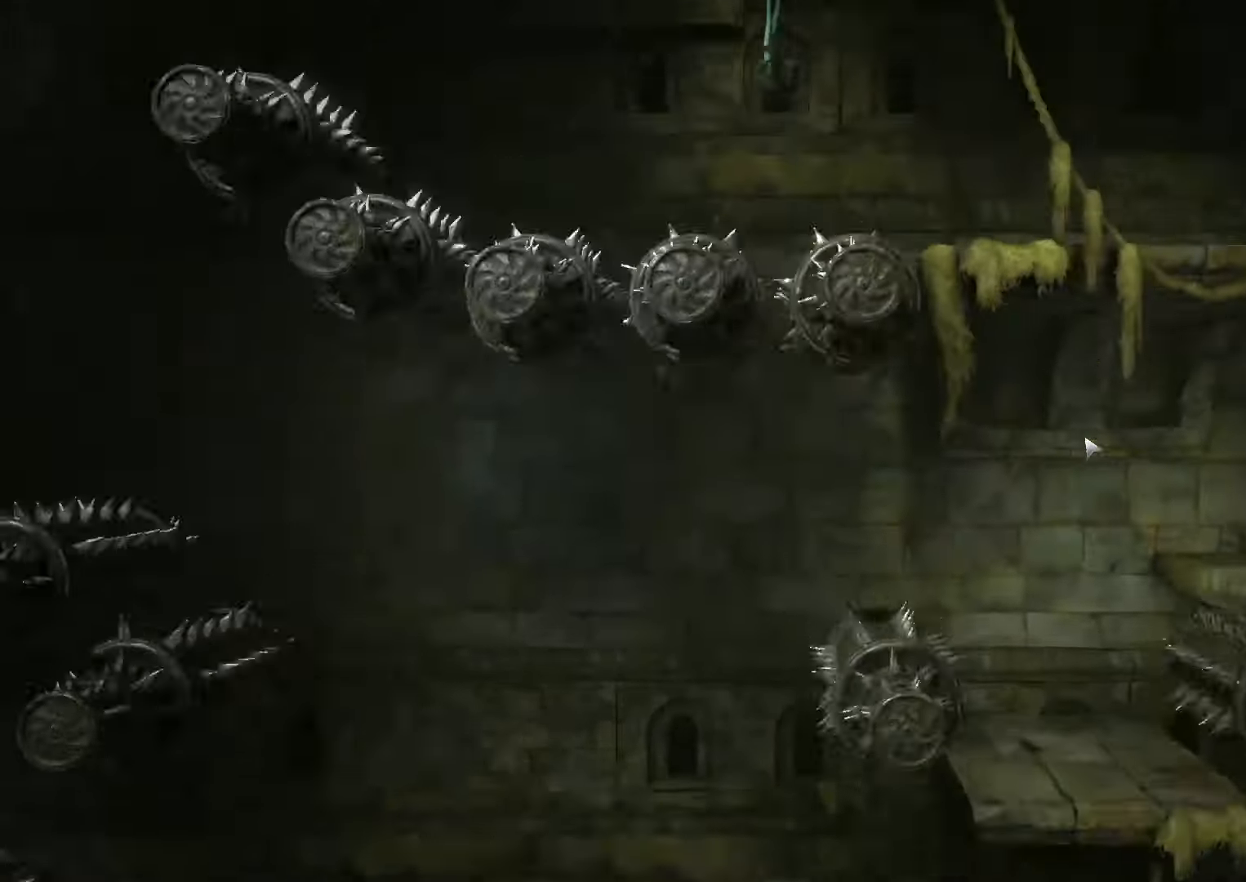
Gameplay with keyboard and mouse; each line is a JSON object with the keys and mouse buttons held at the frame after it. "events" lists presses ("down") and releases ("up") of ".", "/", "0", "1", "2", "3", "4", "5", "6", "7", "8", "9", "a", "alt_l", "alt_r", "b", "backslash", "backspace", "c", "caps_lock", "comma", "ctrl_l", "ctrl_r", "d", "e", "equals", "escape", "f", "f1", "f10", "f11", "f12", "f2", "f3", "f4", "f5", "f6", "f7", "f8", "f9", "g", "h", "i", "j", "k", "l", "lbracket", "m", "minus", "n", "o", "p", "q", "quote", "r", "rbracket", "return", "s", "semicolon", "shift_l", "shift_r", "space", "super", "t", "tab", "tilde", "u", "v", "w", "x", "y", "z", "mouse_left", "mouse_wheel", "mouse_right", "mouse_mb4" and "mouse_mb5" between this image and that frame as [ms after this image, input, new state], when the widget could be followed in between. "mouse_left", "mouse_wheel", "mouse_right", "mouse_mb4", "mouse_mb5" = the "left", "wheel", "right", "mb4", "mb5" buttons of the "mouse" list. No other keys are recorded. "wheel" means that the mouse wheel is clicked or scrolled. Not read: mouse_move.
{"keys": ["d"], "mouse": [], "events": [[500, "d", "down"]]}
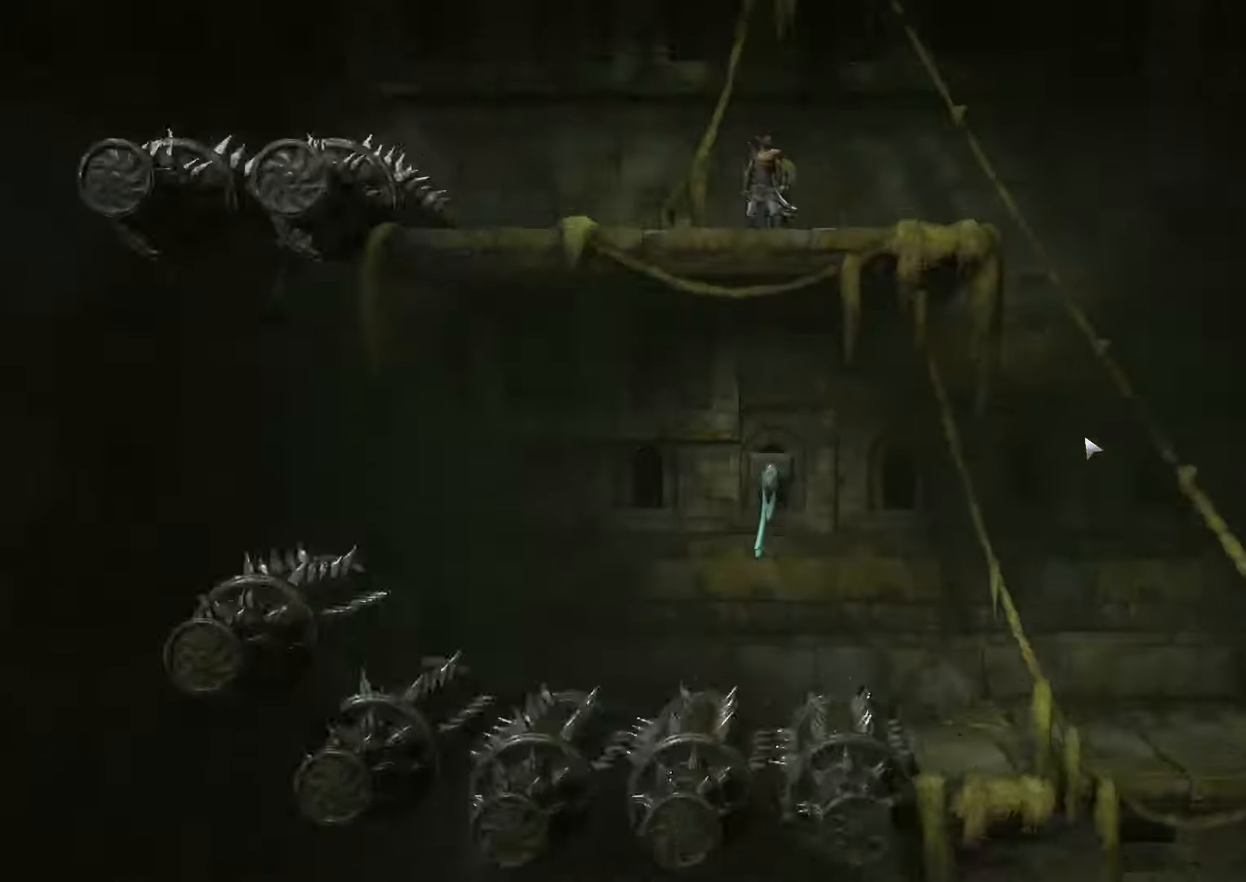
{"keys": ["d"], "mouse": [], "events": []}
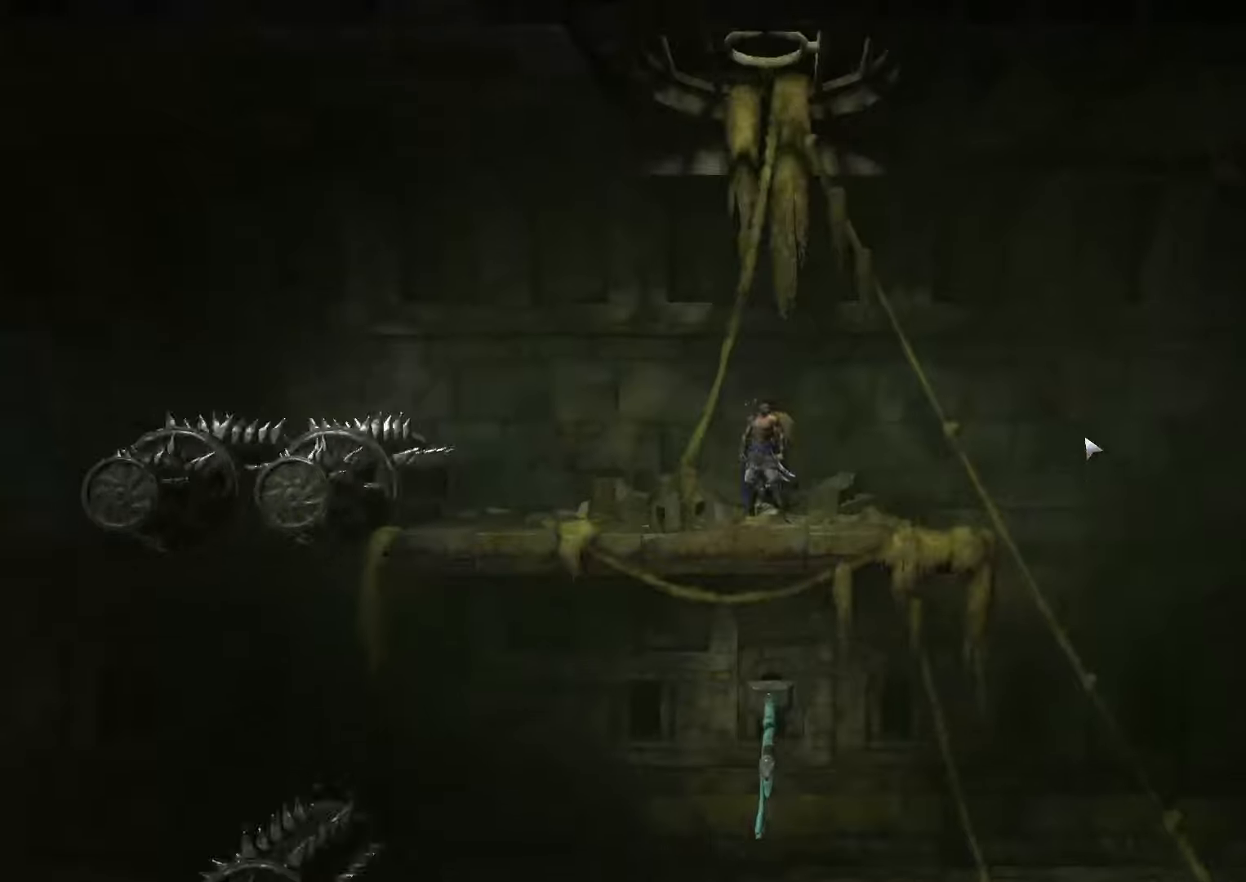
{"keys": ["d"], "mouse": [], "events": []}
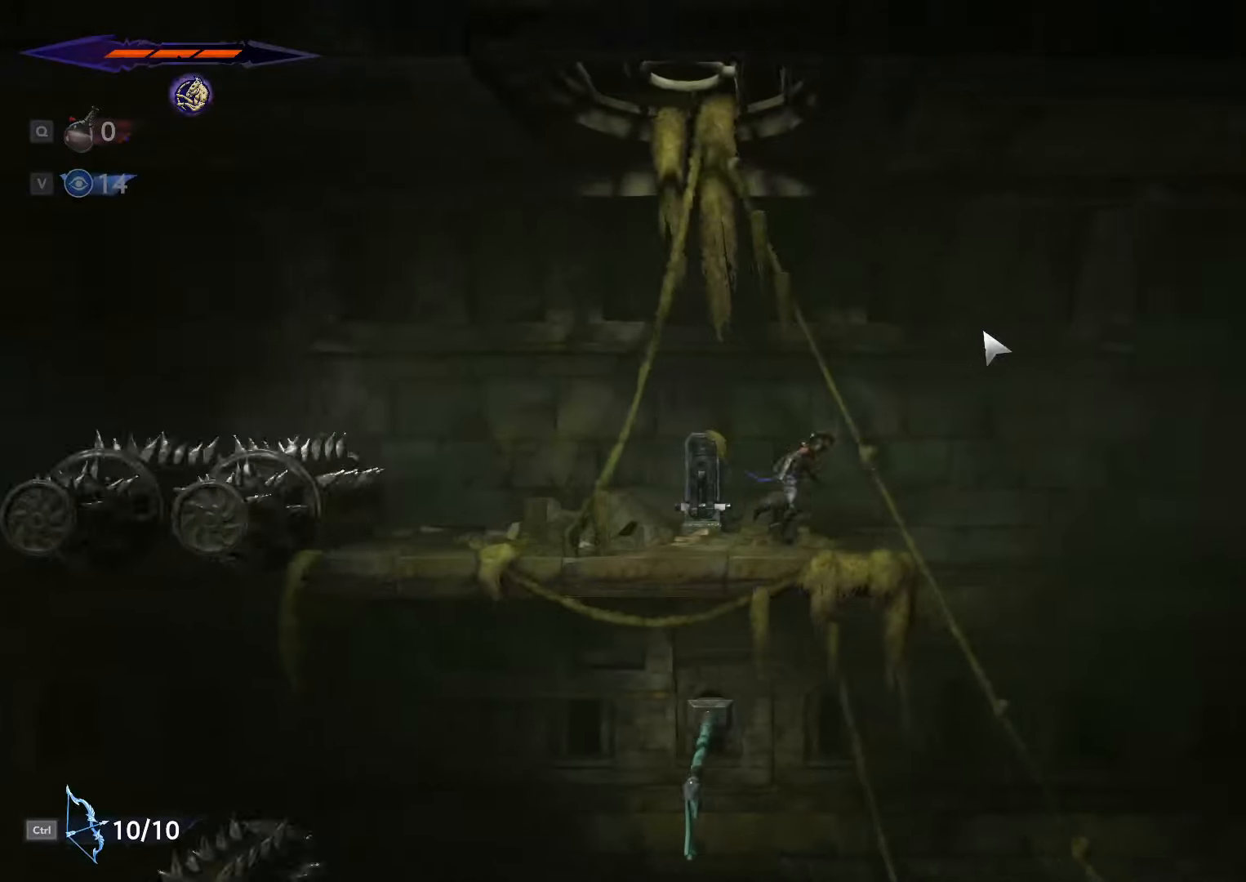
{"keys": ["s", "space"], "mouse": [], "events": [[367, "s", "down"], [400, "d", "up"], [467, "space", "down"]]}
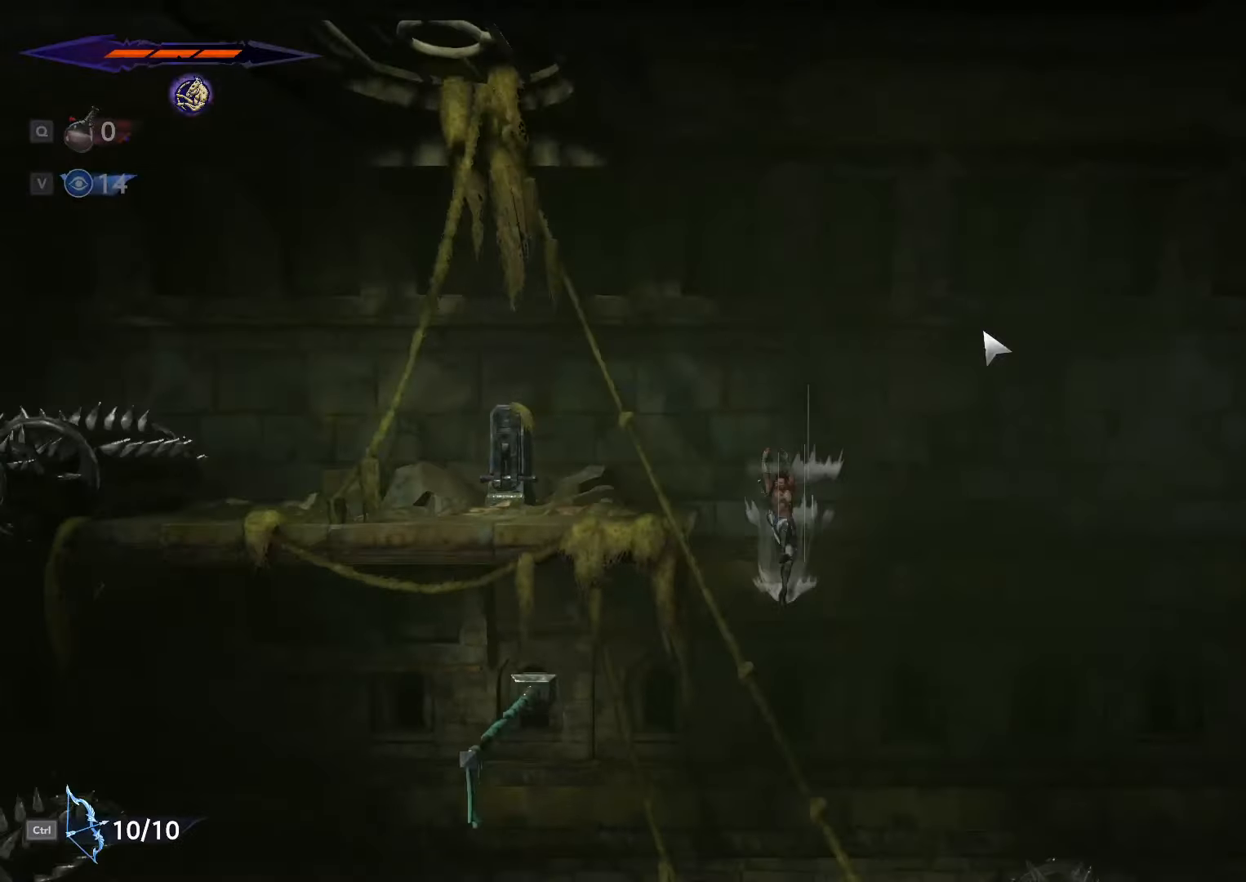
{"keys": ["d", "space"], "mouse": [], "events": [[67, "space", "up"], [200, "s", "up"], [267, "d", "down"], [400, "space", "down"]]}
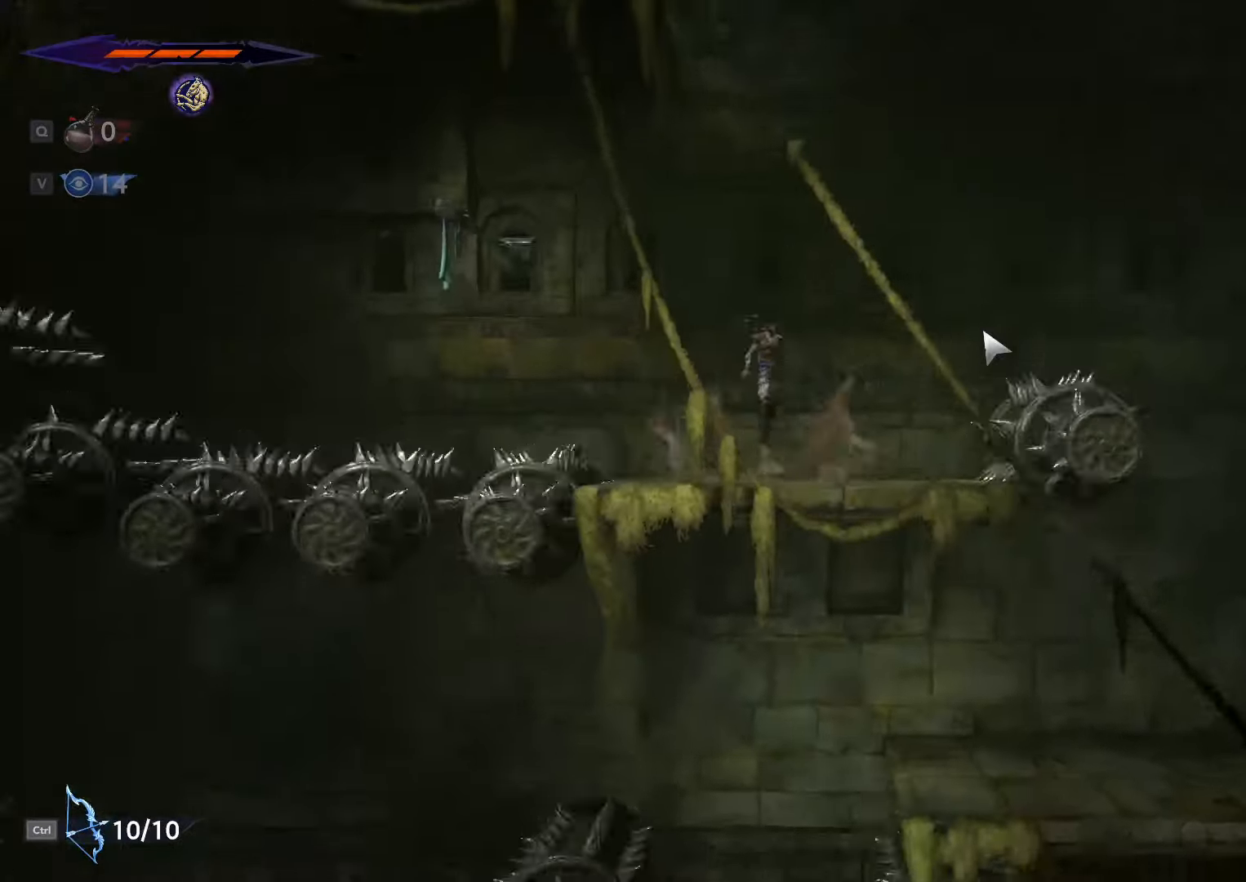
{"keys": [], "mouse": [], "events": [[267, "shift_l", "down"], [267, "space", "up"], [367, "shift_l", "up"], [433, "d", "up"]]}
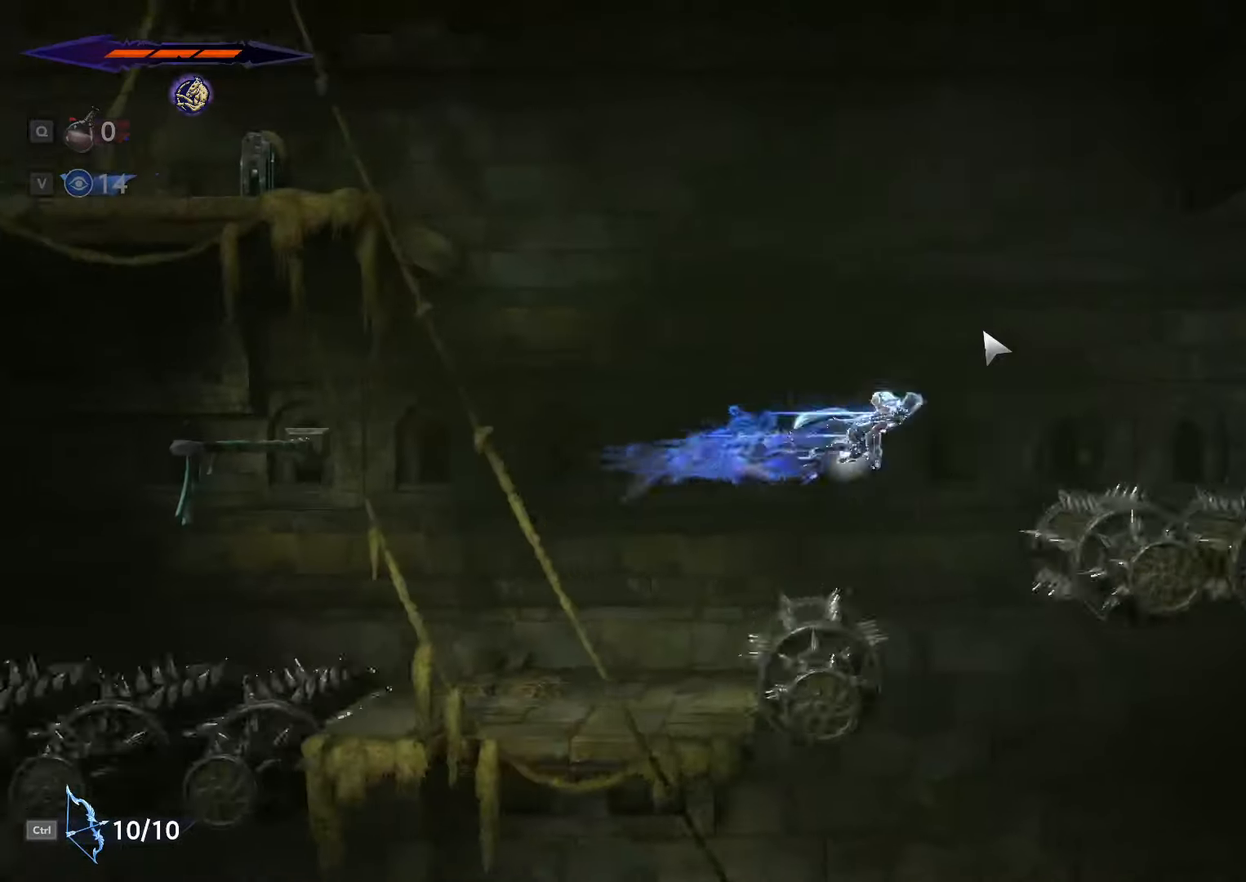
{"keys": ["s", "space"], "mouse": [], "events": [[67, "a", "down"], [200, "a", "up"], [333, "s", "down"], [433, "space", "down"]]}
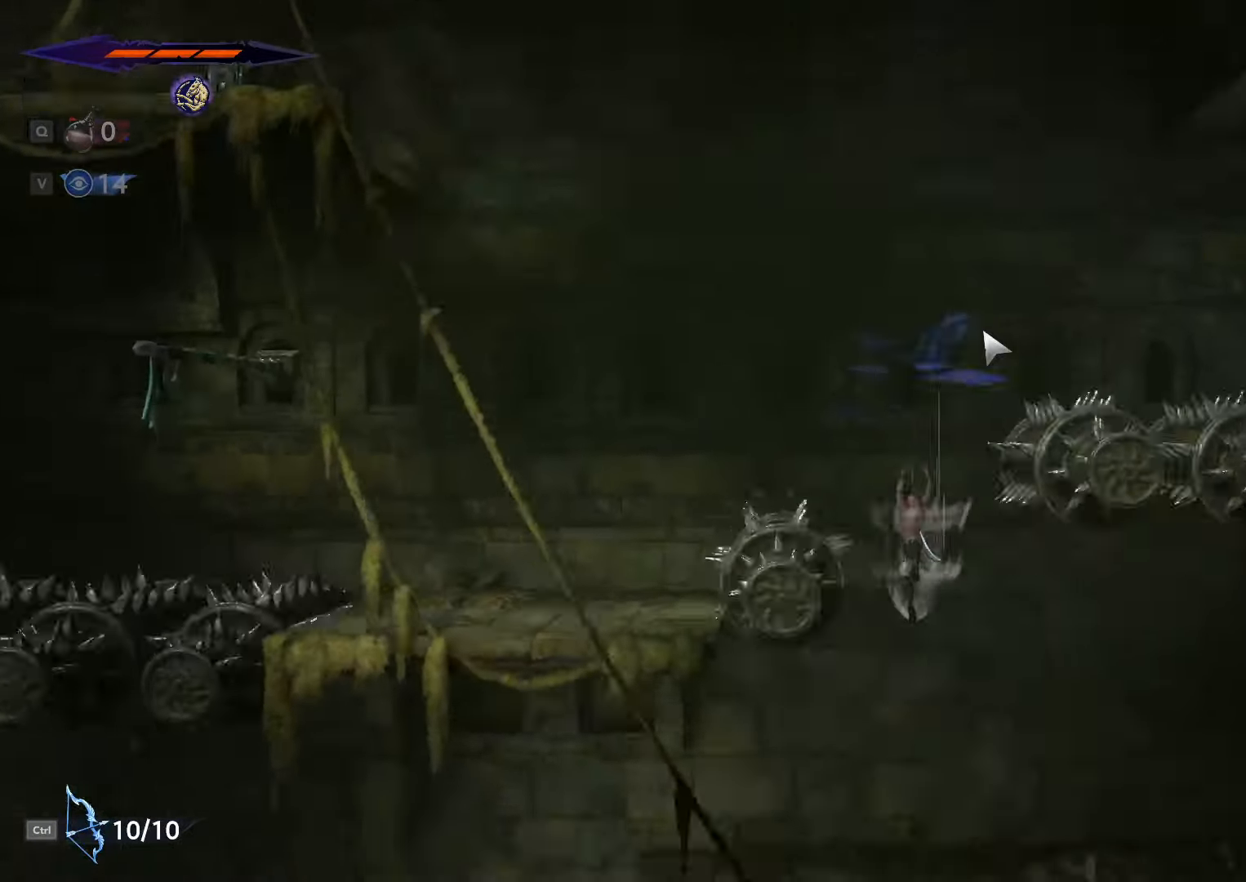
{"keys": ["a"], "mouse": [], "events": [[33, "s", "up"], [33, "space", "up"], [67, "a", "down"]]}
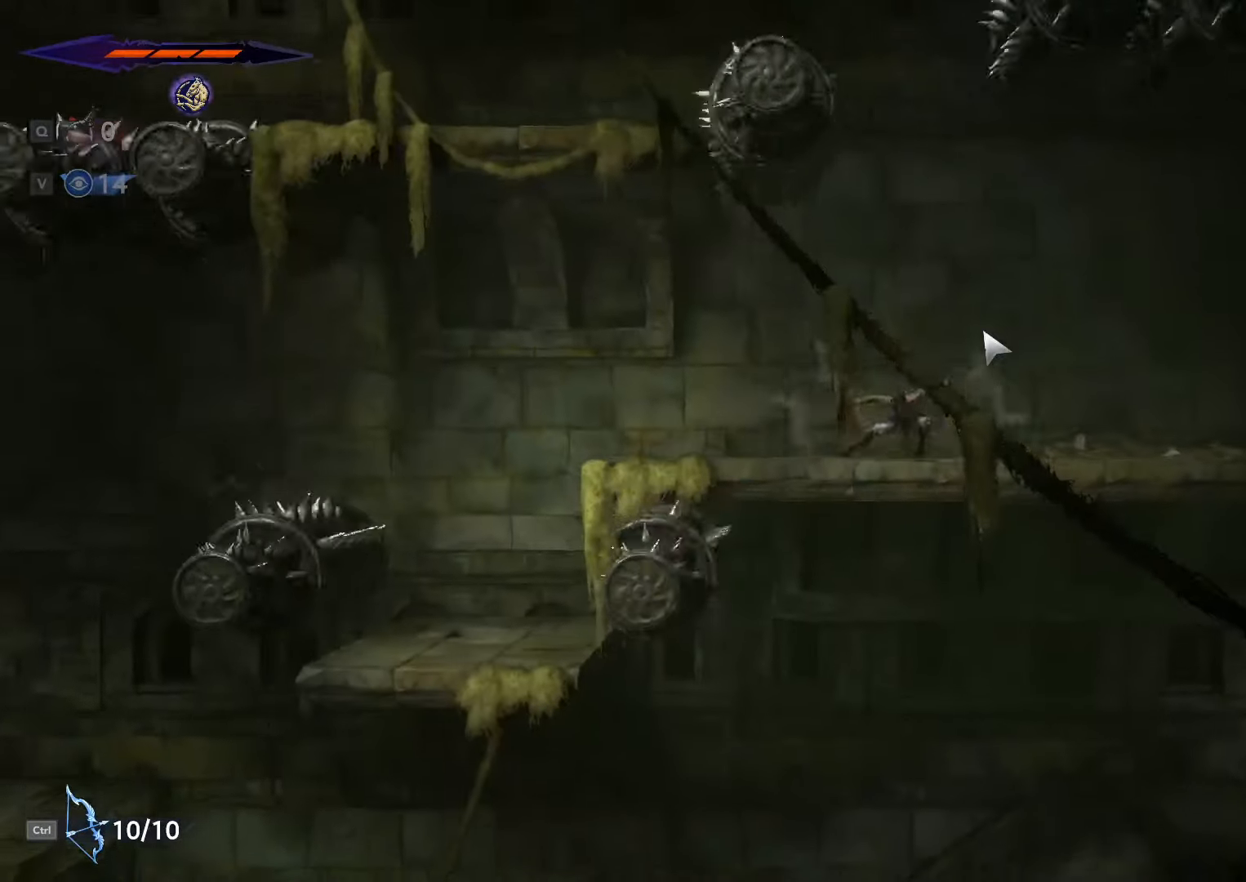
{"keys": ["a"], "mouse": [], "events": [[100, "shift_l", "down"], [233, "shift_l", "up"]]}
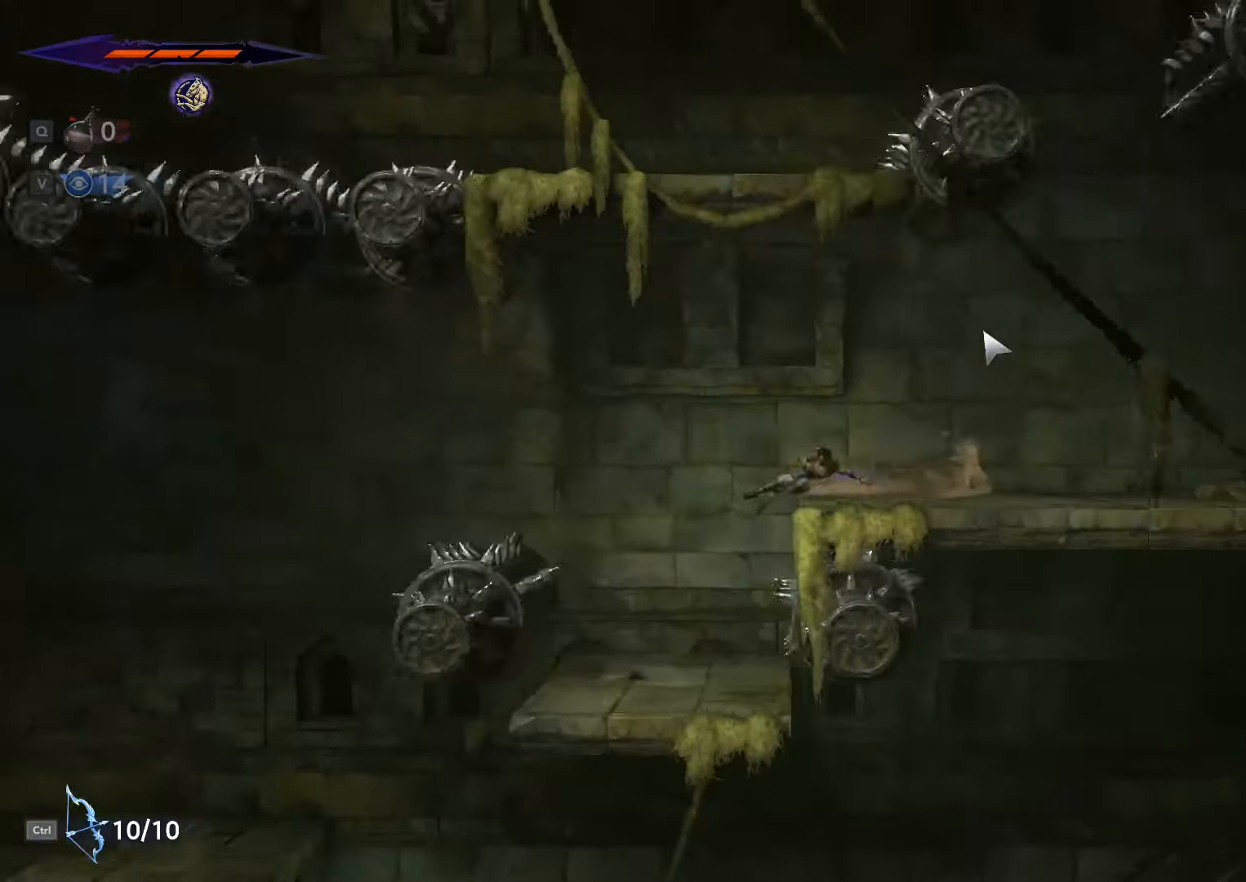
{"keys": ["a"], "mouse": [], "events": [[233, "a", "up"], [467, "a", "down"]]}
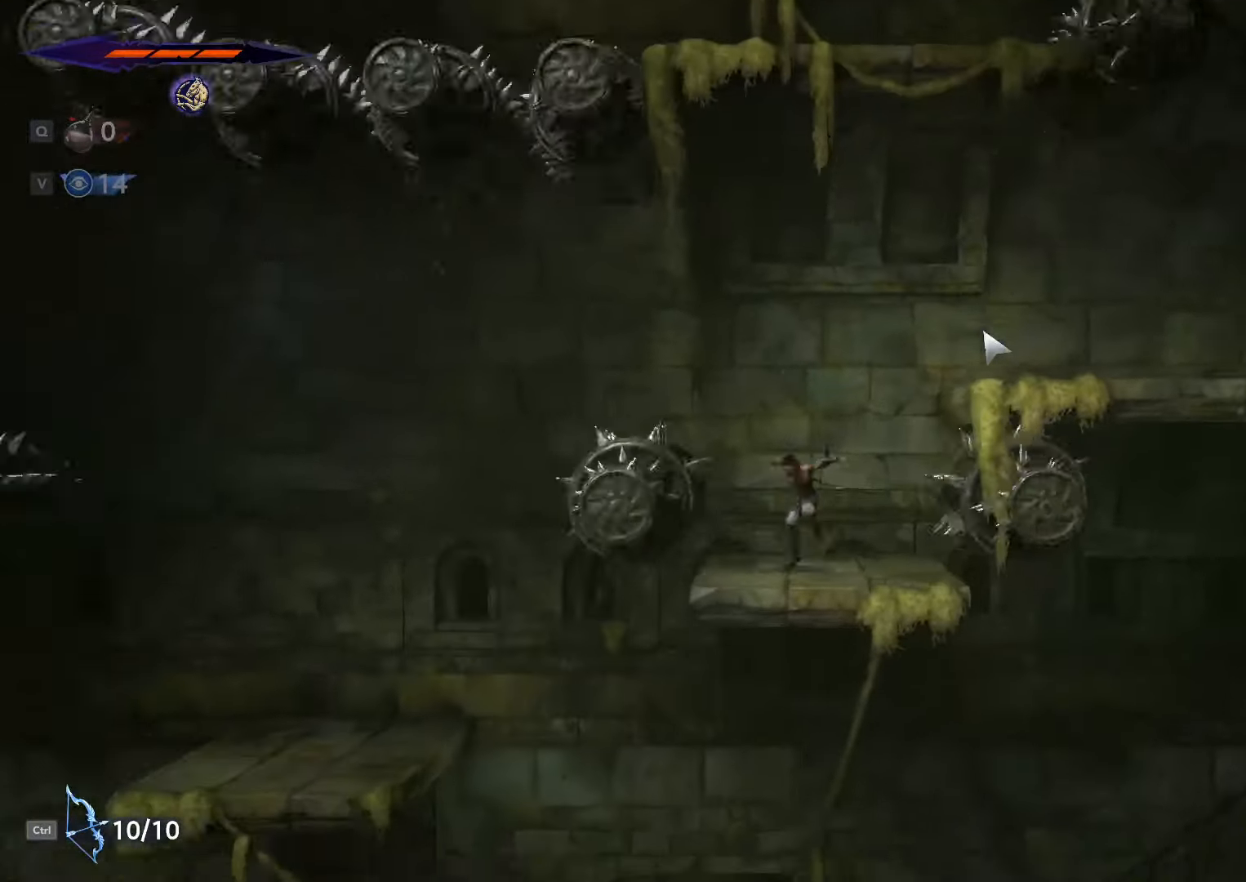
{"keys": ["a"], "mouse": [], "events": [[67, "space", "down"], [367, "space", "up"]]}
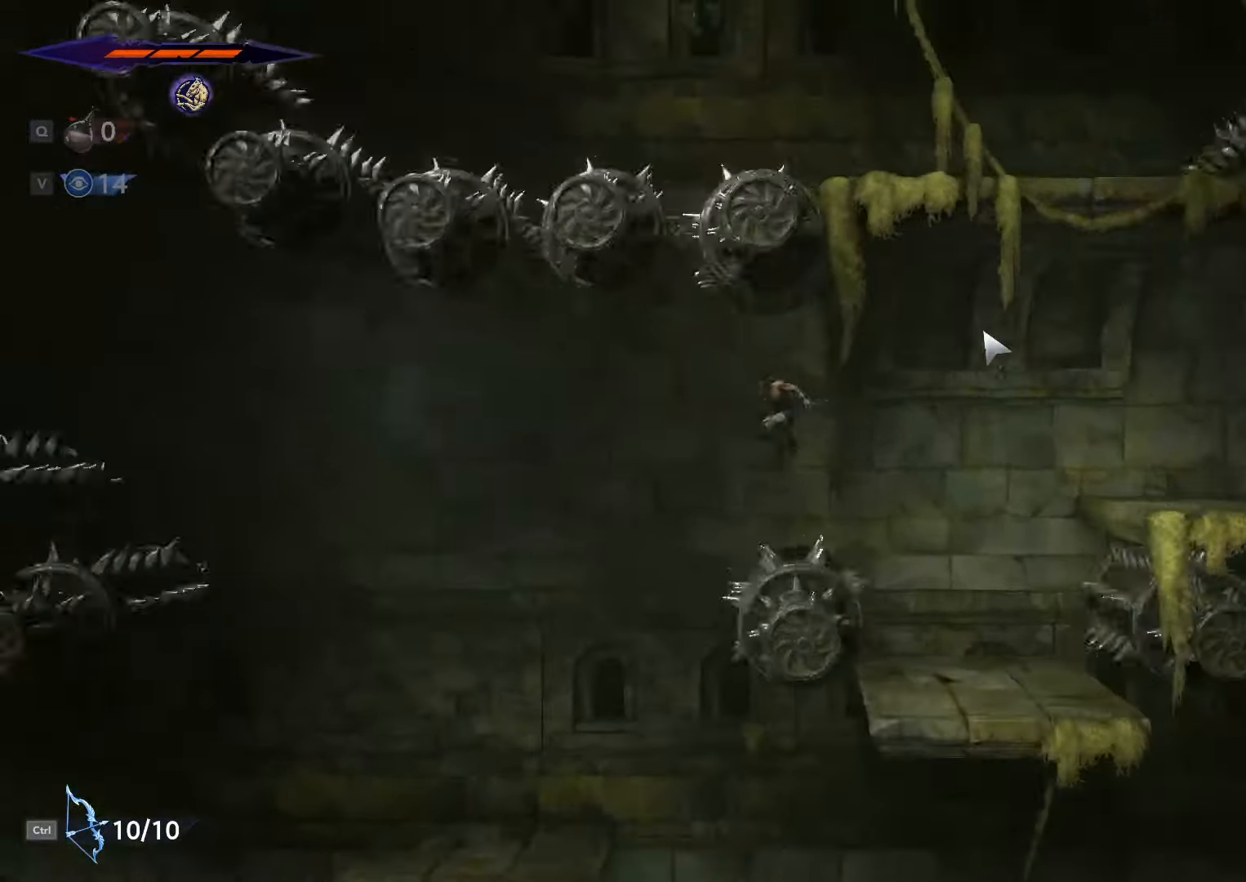
{"keys": [], "mouse": [], "events": [[133, "a", "up"], [200, "s", "down"], [233, "space", "down"], [333, "space", "up"], [367, "s", "up"]]}
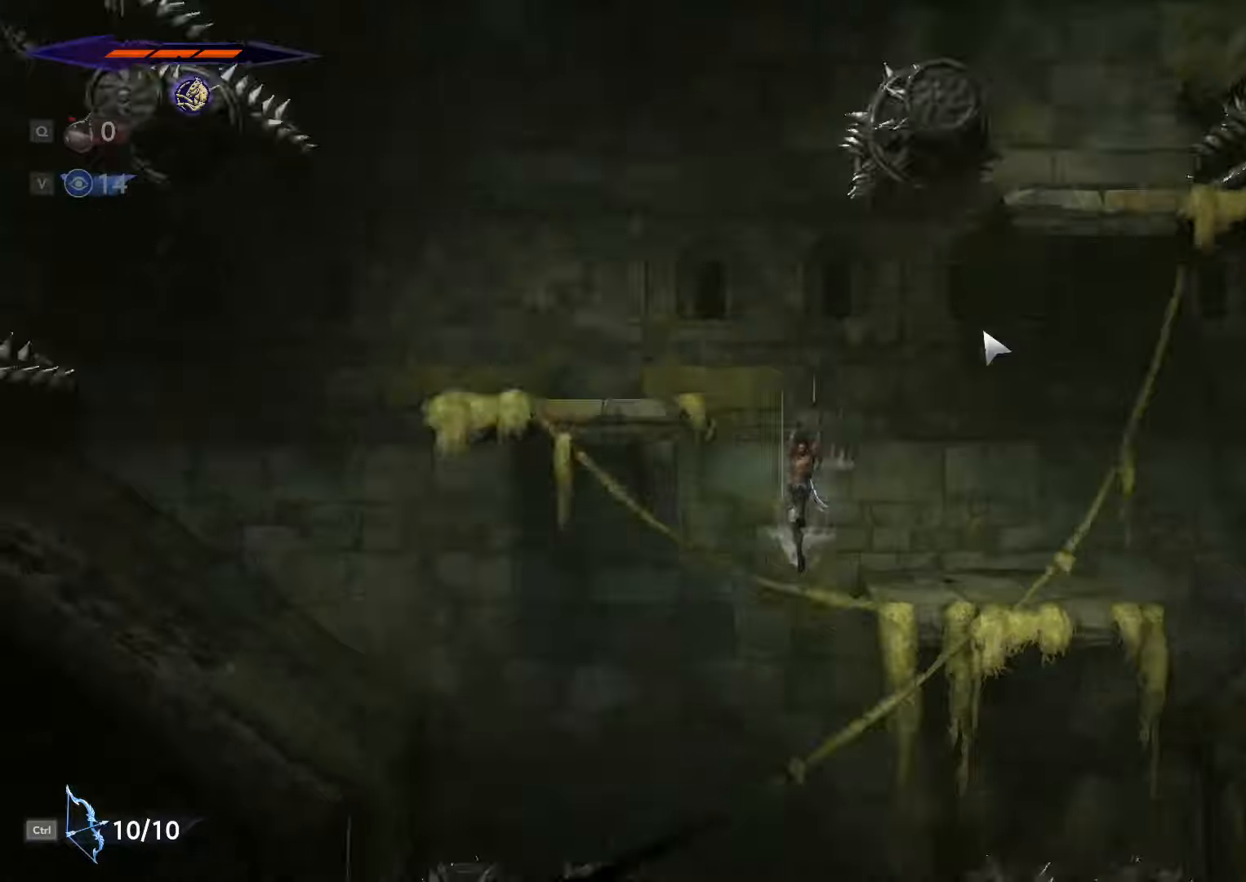
{"keys": [], "mouse": [], "events": []}
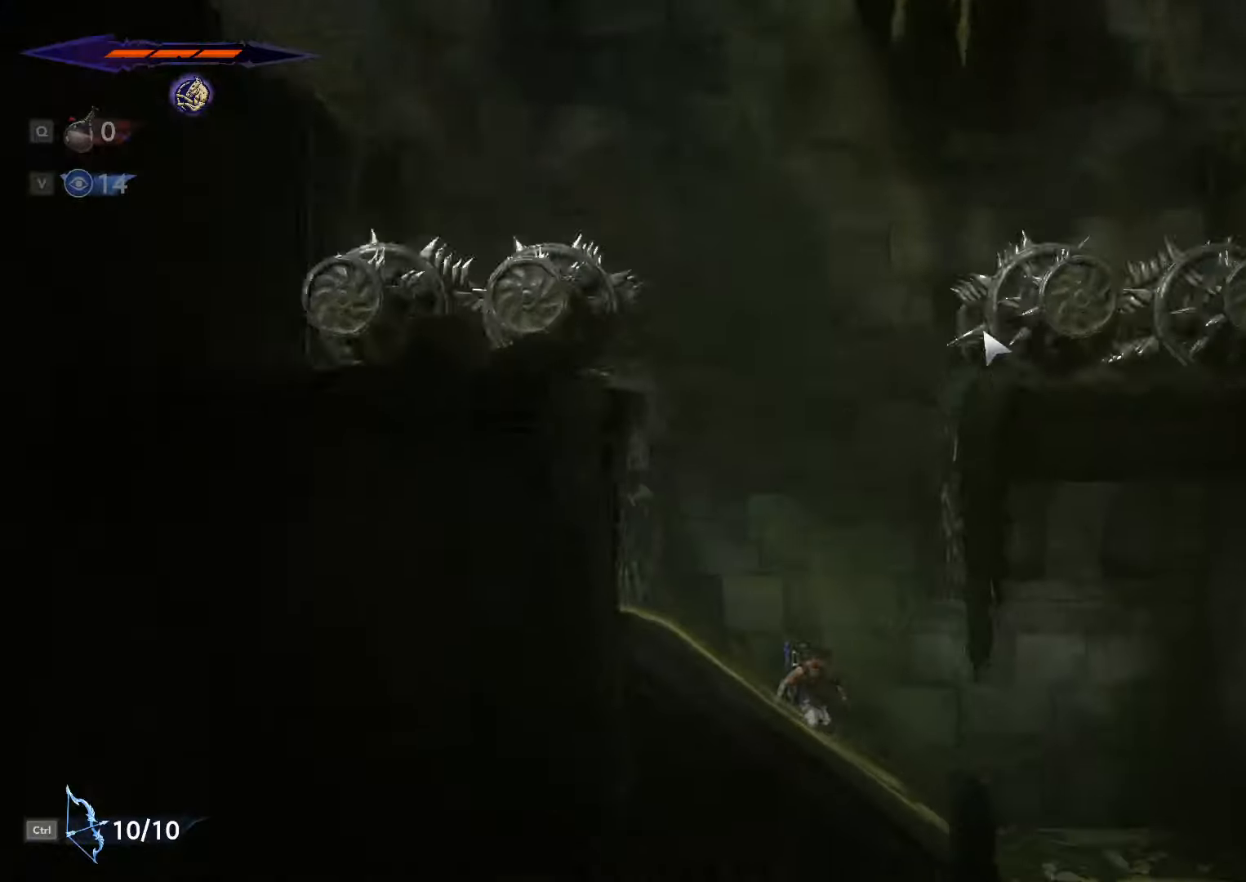
{"keys": [], "mouse": [], "events": []}
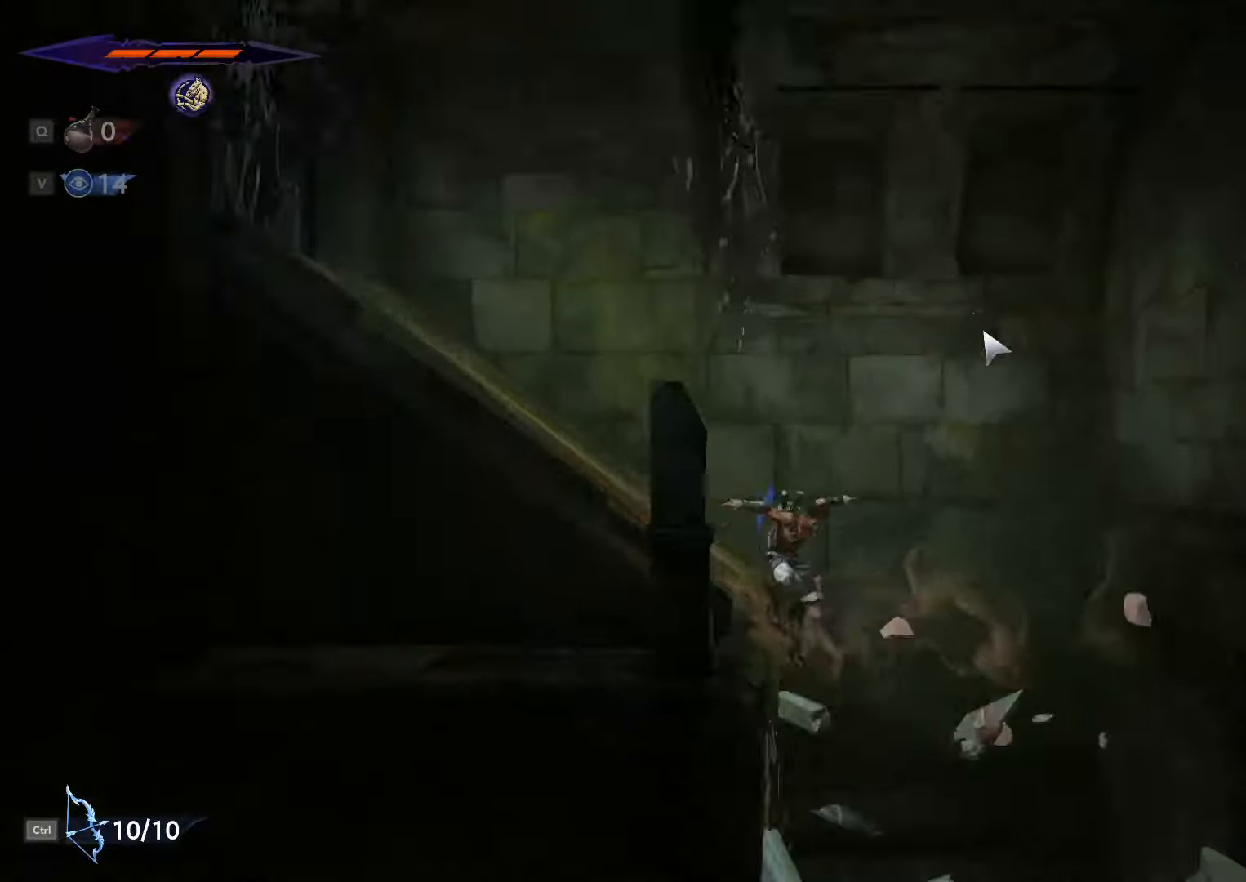
{"keys": [], "mouse": [], "events": [[67, "s", "down"], [100, "space", "down"], [234, "space", "up"], [500, "s", "up"]]}
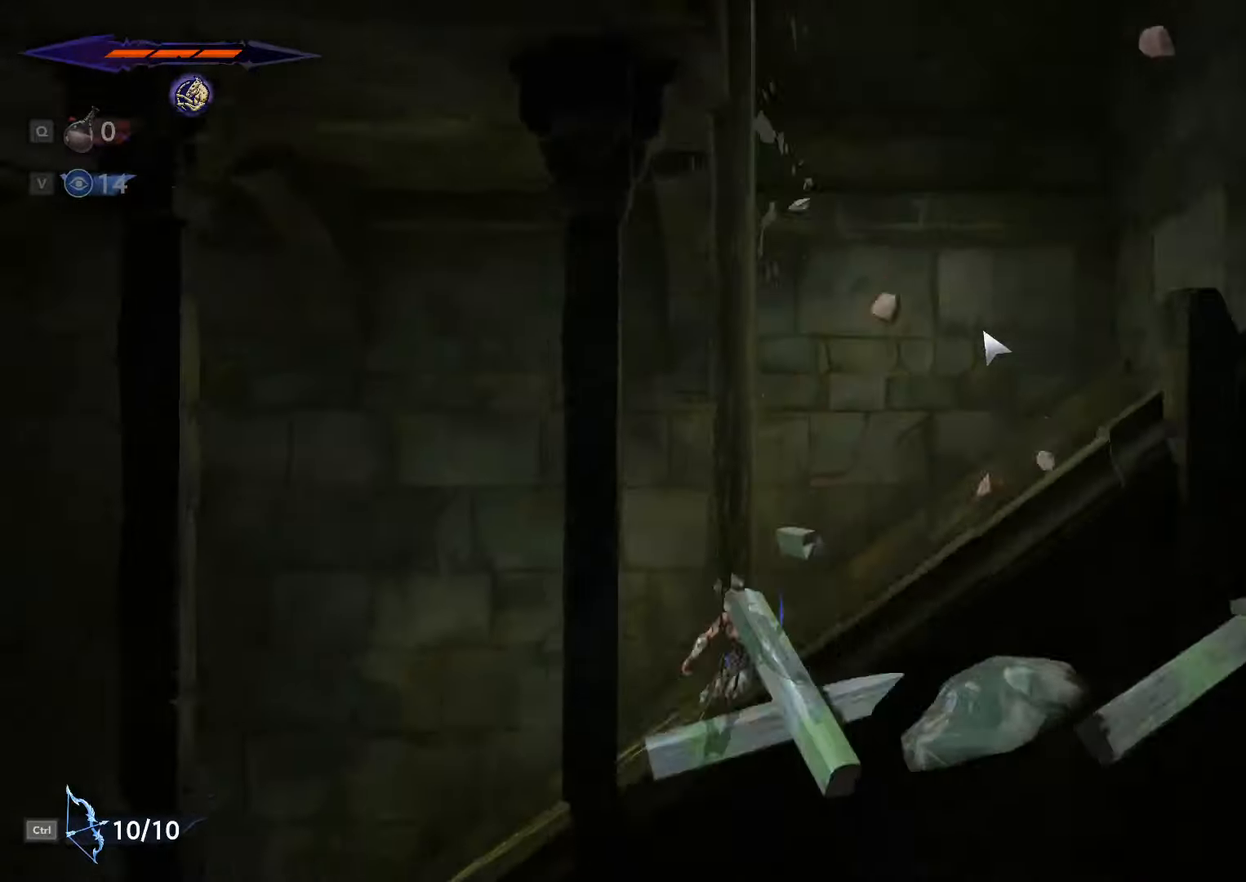
{"keys": ["a"], "mouse": [], "events": [[100, "a", "down"]]}
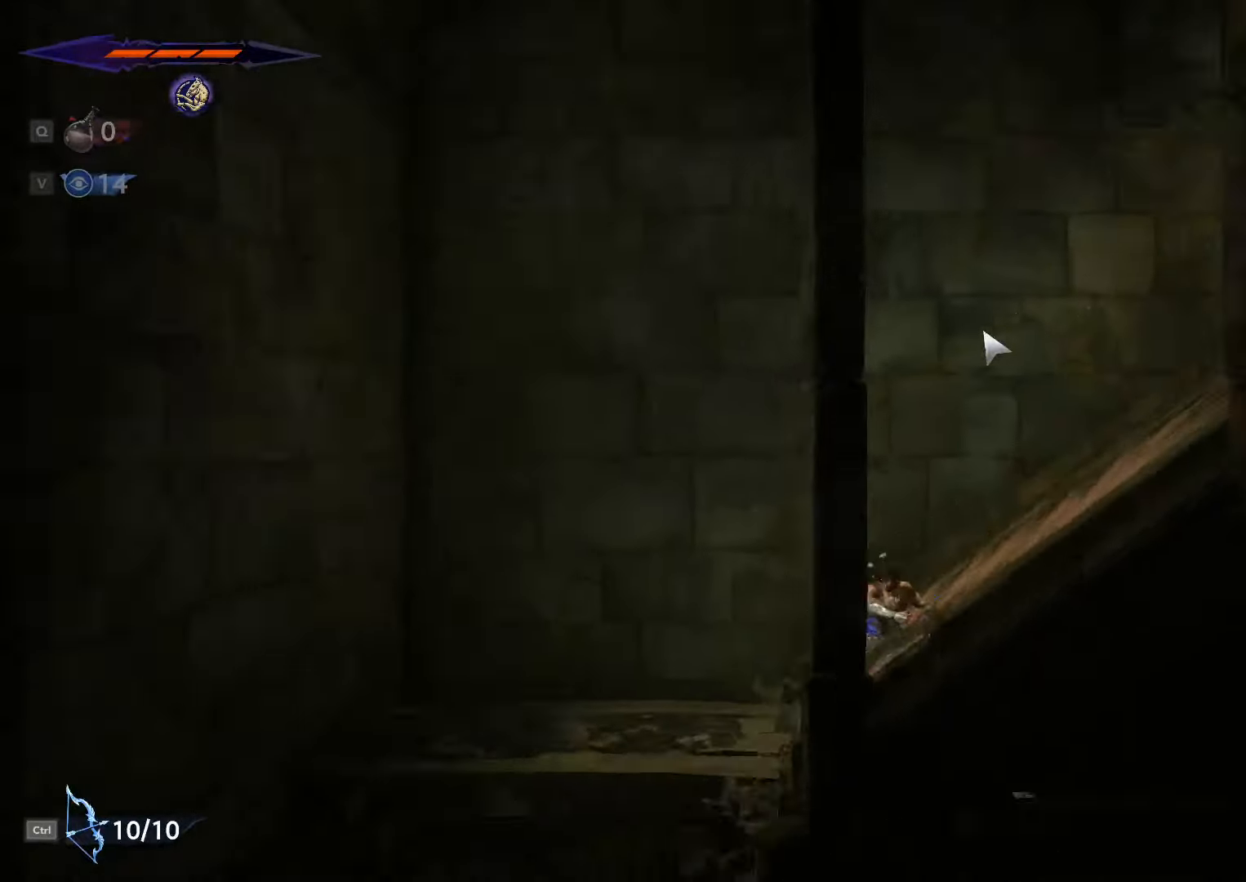
{"keys": ["s"], "mouse": [], "events": [[167, "a", "up"], [267, "s", "down"], [334, "space", "down"], [434, "space", "up"]]}
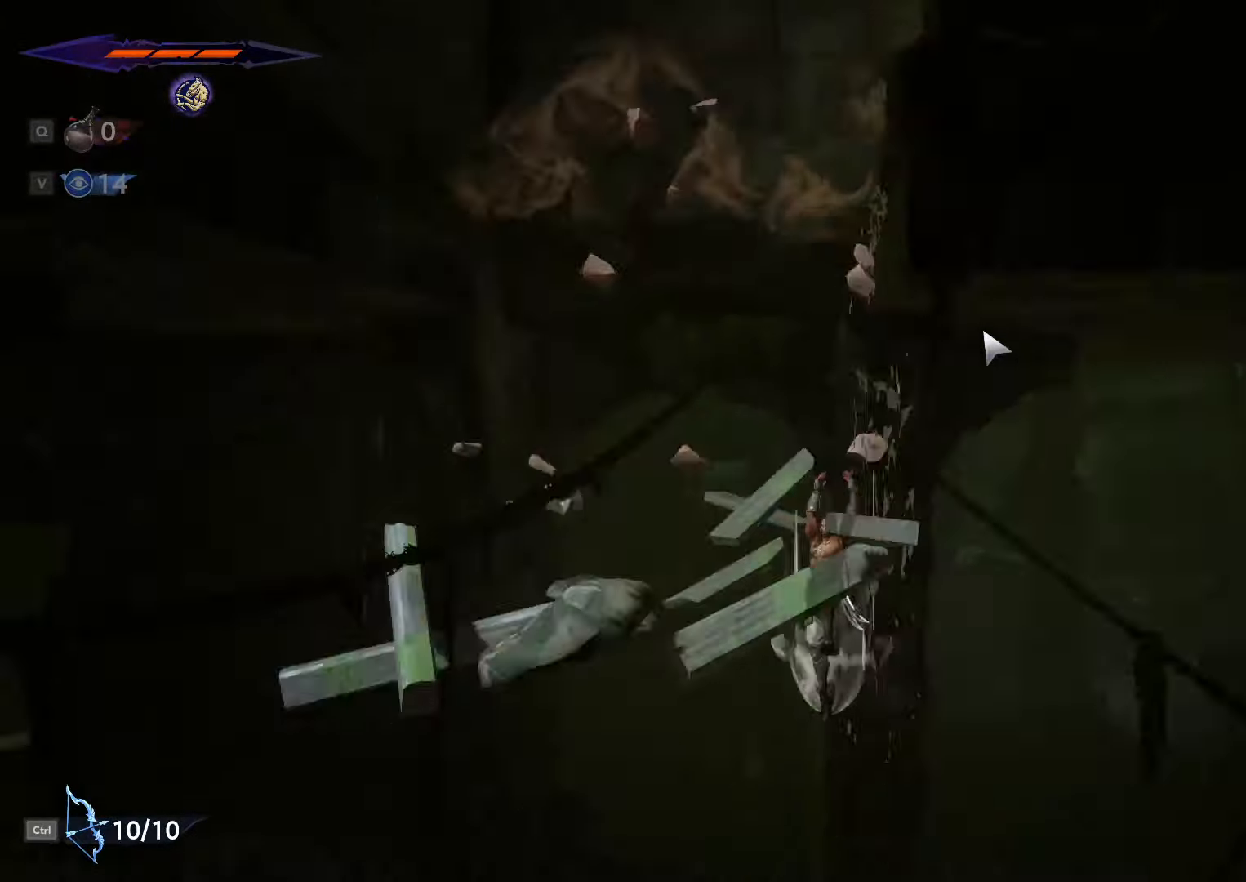
{"keys": ["d"], "mouse": [], "events": [[100, "d", "down"], [100, "s", "up"], [200, "shift_l", "down"], [434, "shift_l", "up"]]}
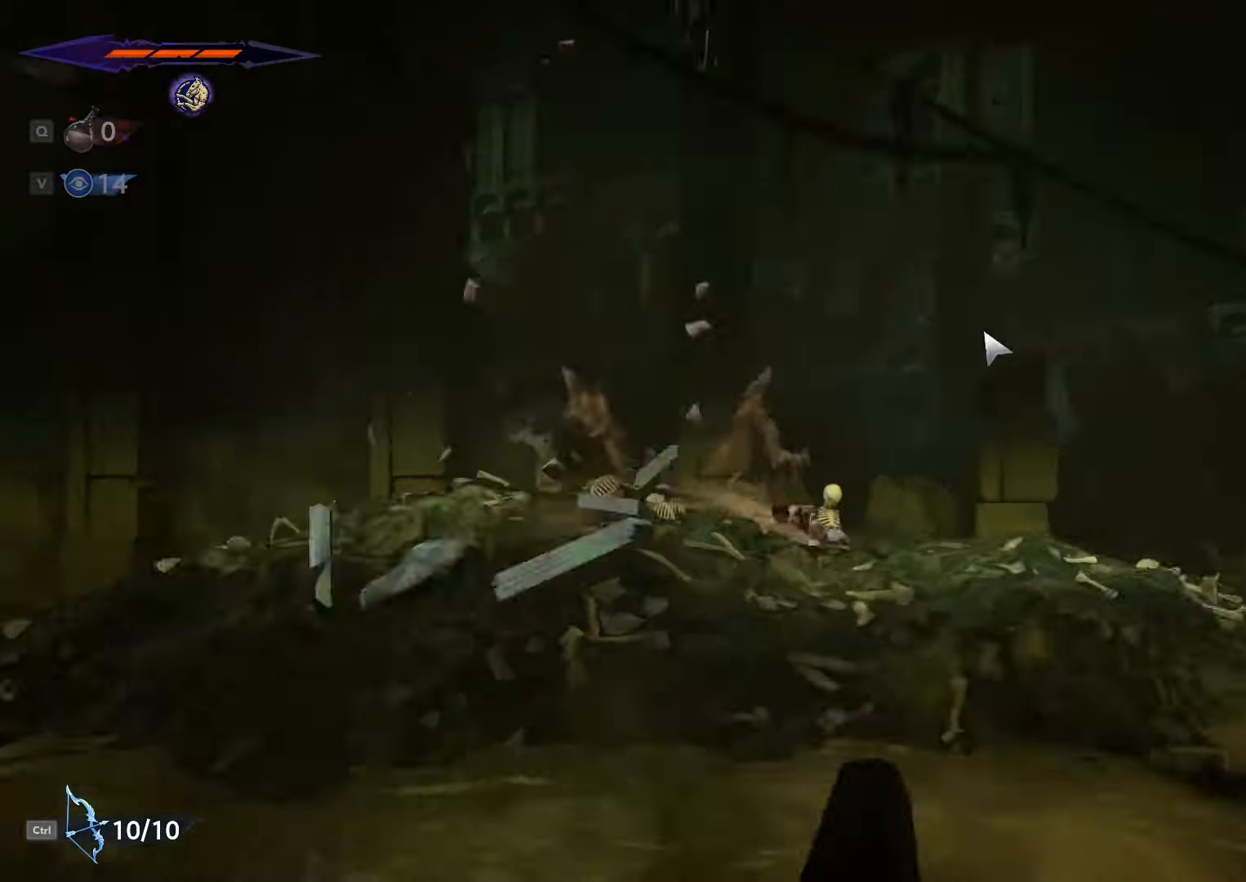
{"keys": ["d"], "mouse": [], "events": [[34, "shift_l", "down"], [200, "shift_l", "up"]]}
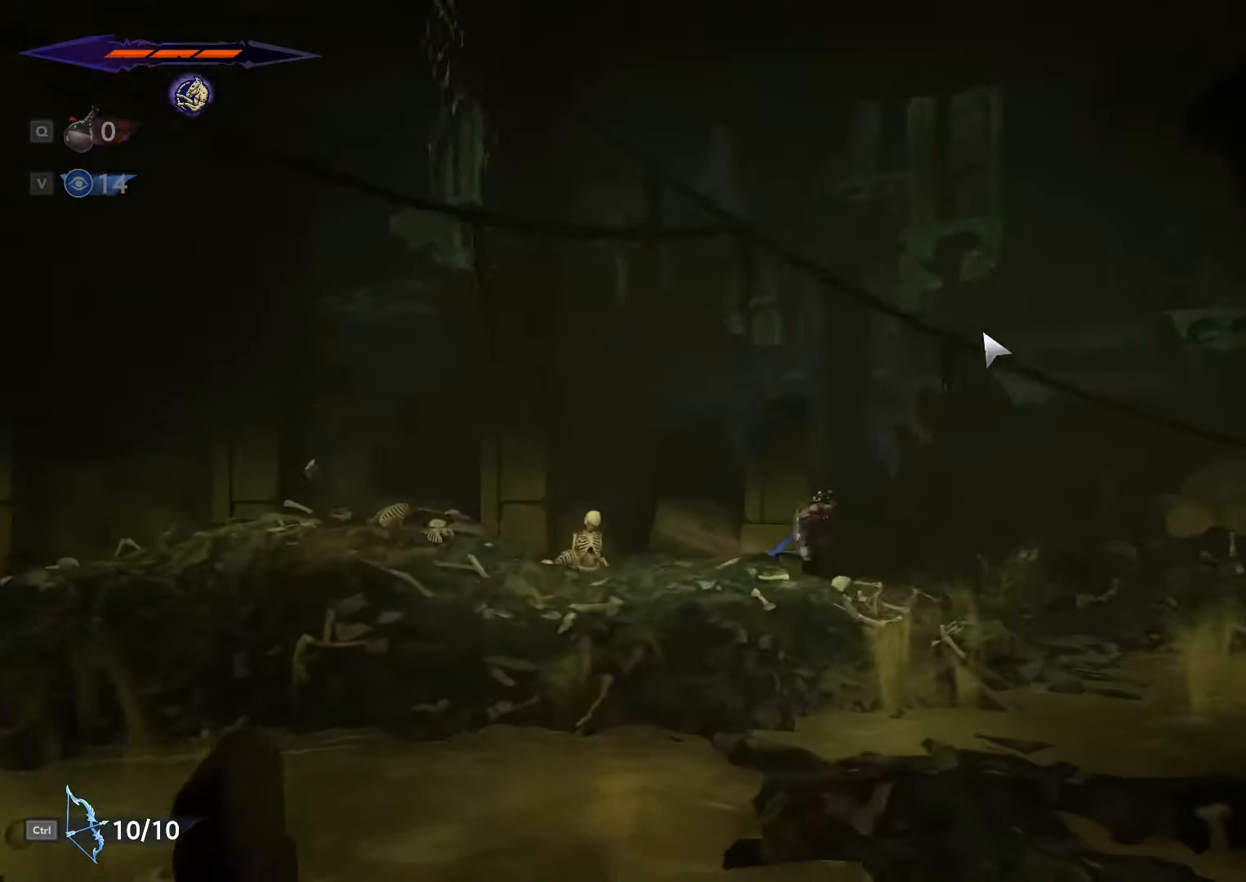
{"keys": ["d", "space"], "mouse": [], "events": [[200, "space", "down"]]}
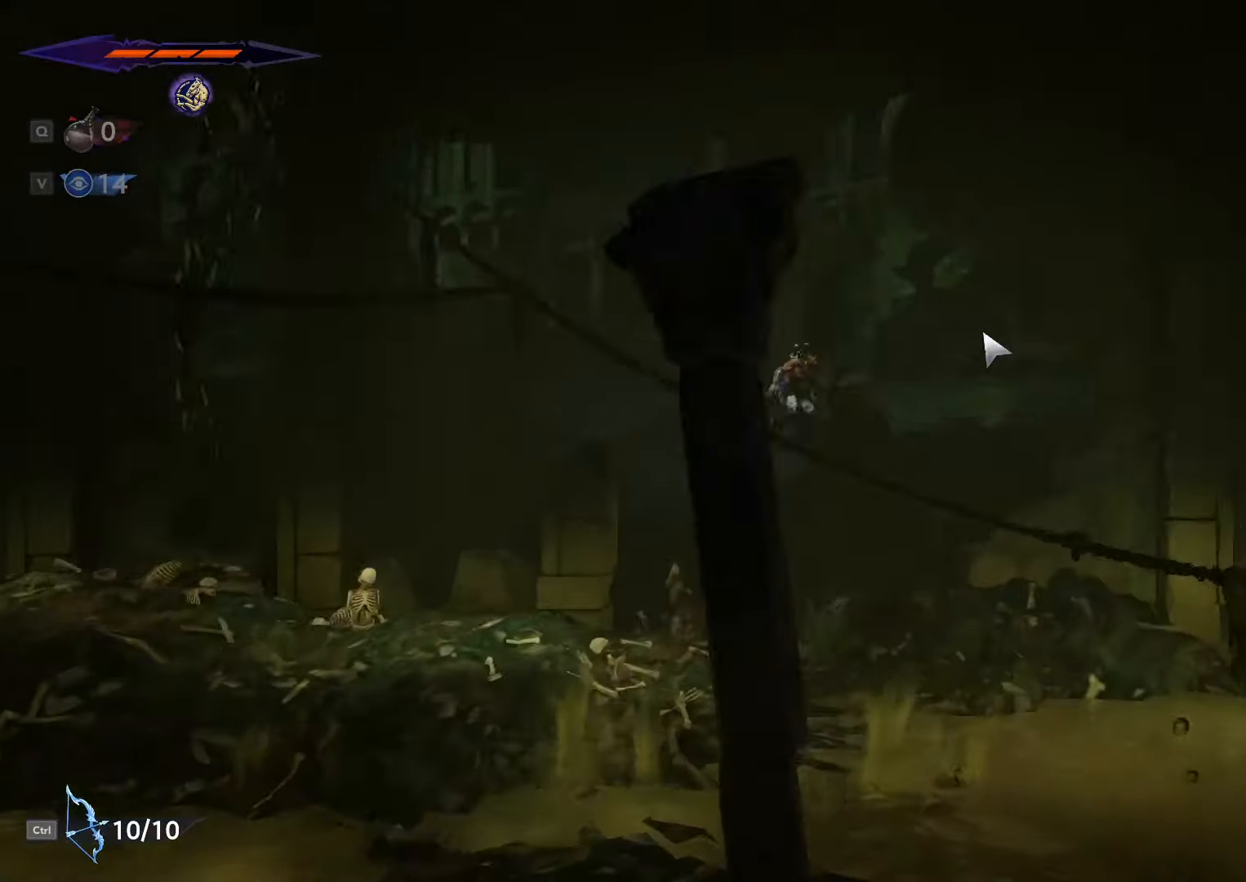
{"keys": ["d", "shift_l", "space"], "mouse": [], "events": [[134, "shift_l", "down"]]}
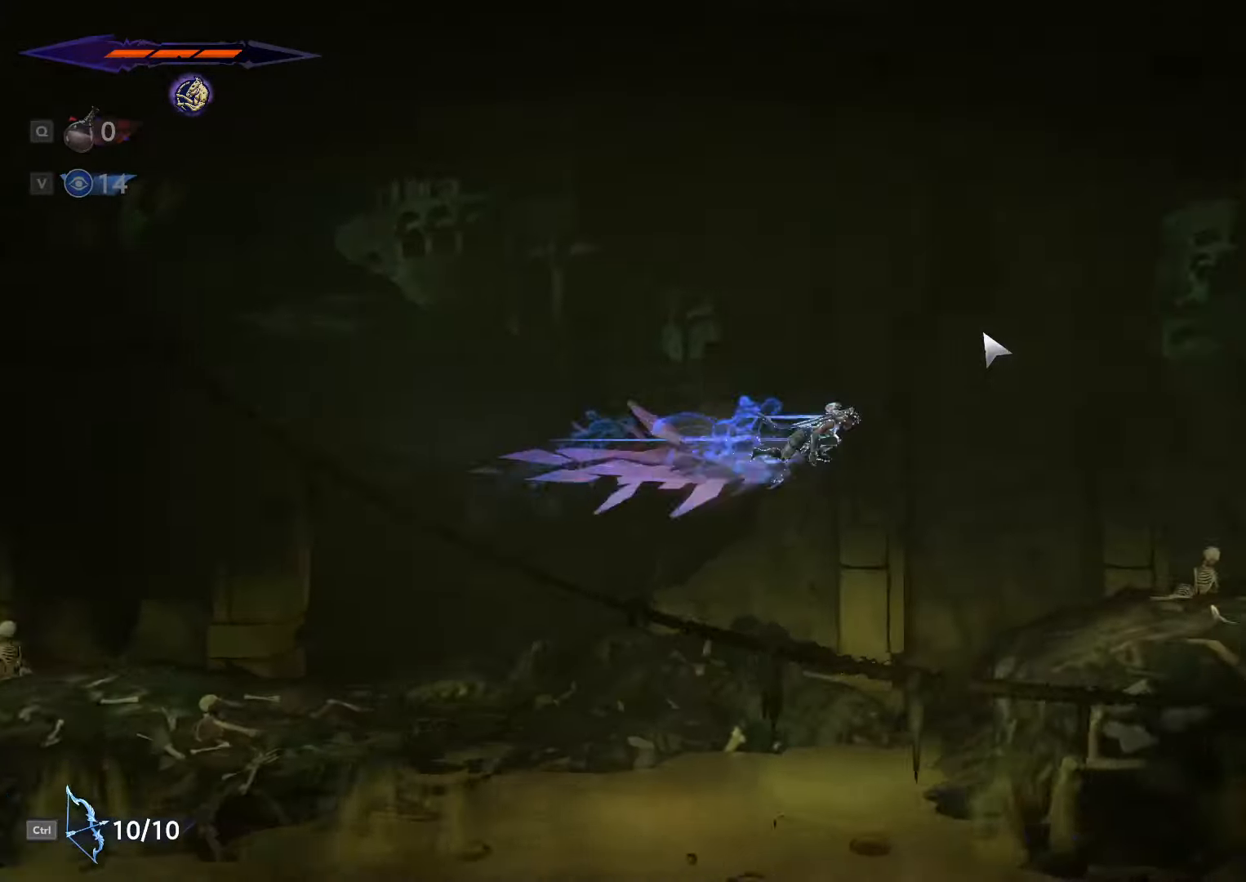
{"keys": ["d"], "mouse": [], "events": [[267, "space", "up"], [400, "shift_l", "up"]]}
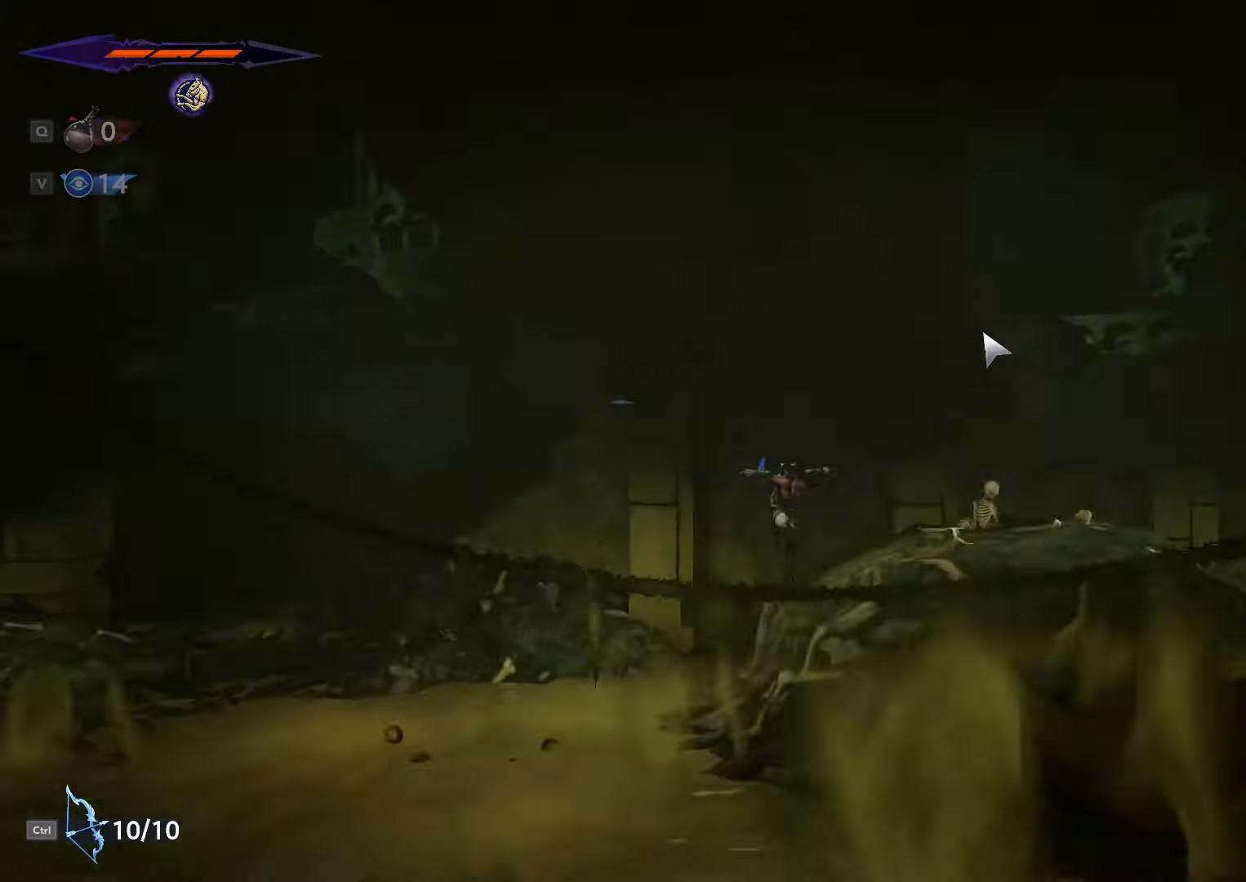
{"keys": ["d"], "mouse": [], "events": [[100, "space", "down"], [300, "shift_l", "down"], [300, "space", "up"], [500, "shift_l", "up"]]}
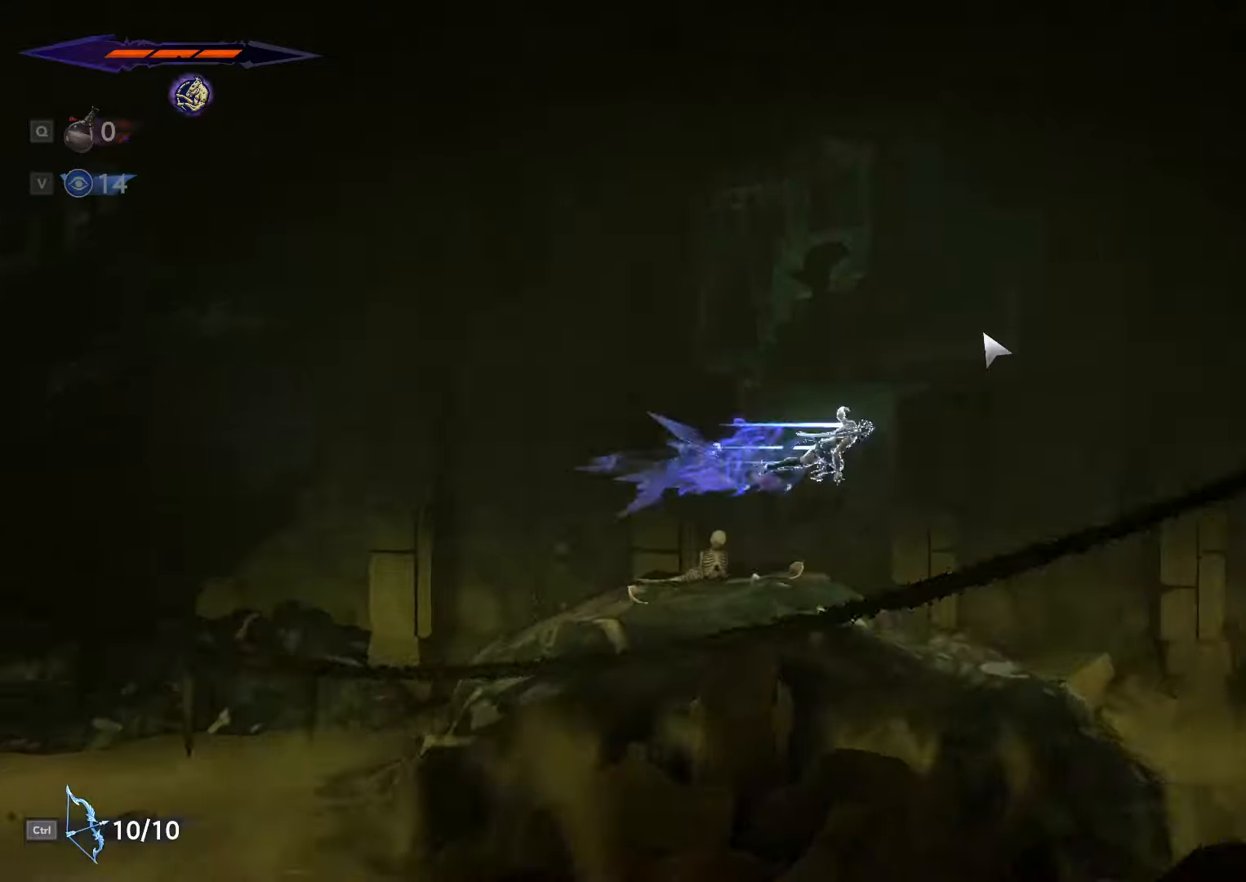
{"keys": ["a"], "mouse": [], "events": [[166, "d", "up"], [266, "a", "down"]]}
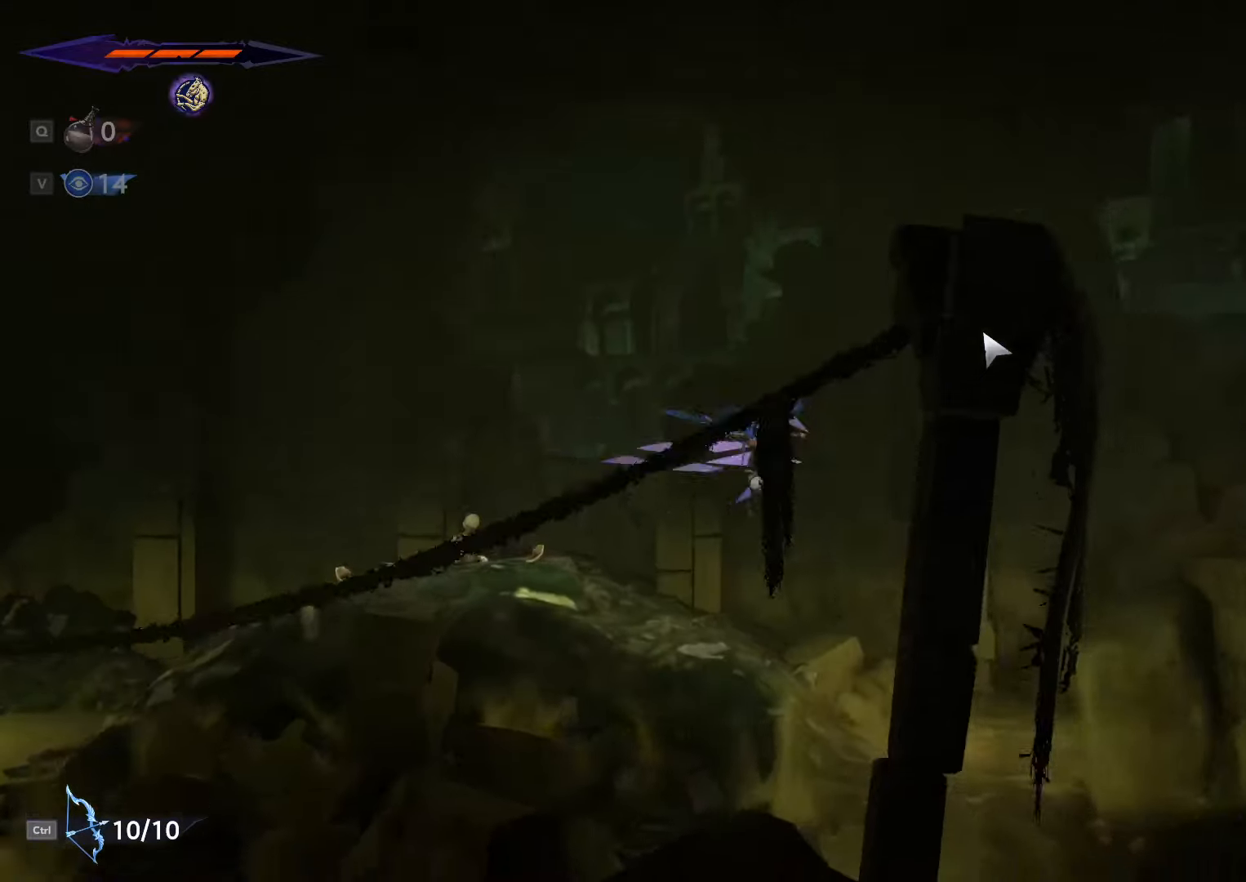
{"keys": ["d", "shift_l", "space"], "mouse": [], "events": [[66, "a", "up"], [100, "d", "down"], [300, "space", "down"], [466, "shift_l", "down"]]}
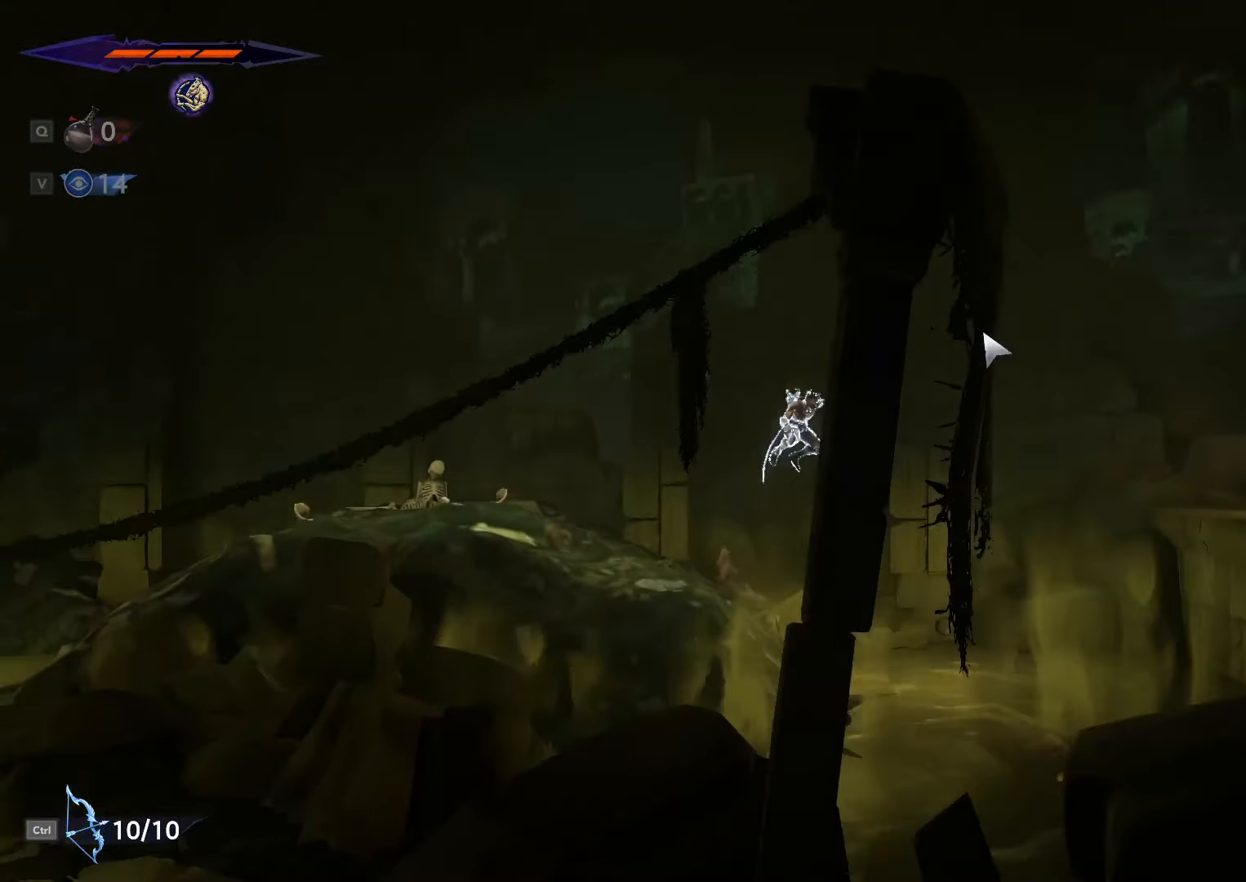
{"keys": ["d", "shift_l"], "mouse": [], "events": [[500, "space", "up"]]}
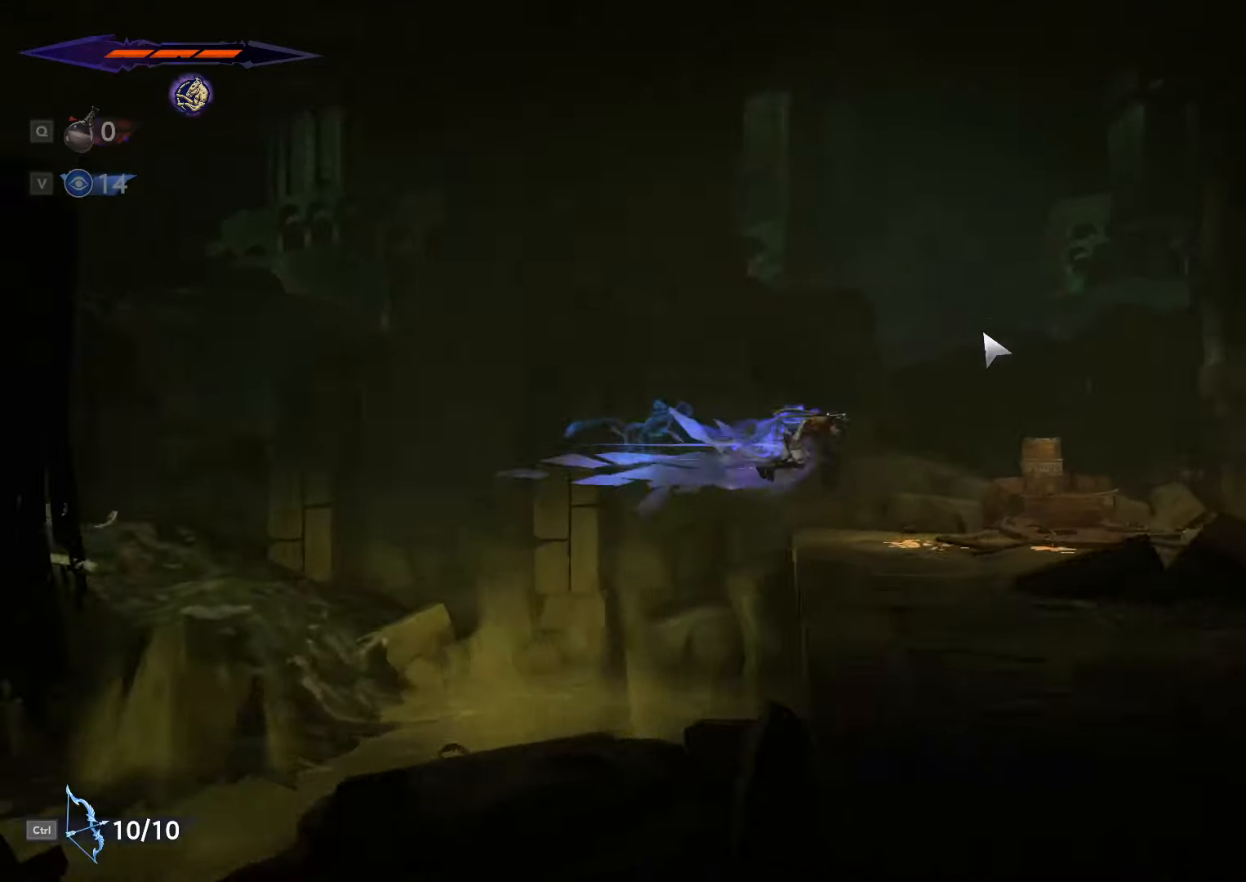
{"keys": ["d", "shift_l"], "mouse": [], "events": [[66, "shift_l", "up"], [200, "space", "down"], [233, "shift_l", "down"], [333, "space", "up"]]}
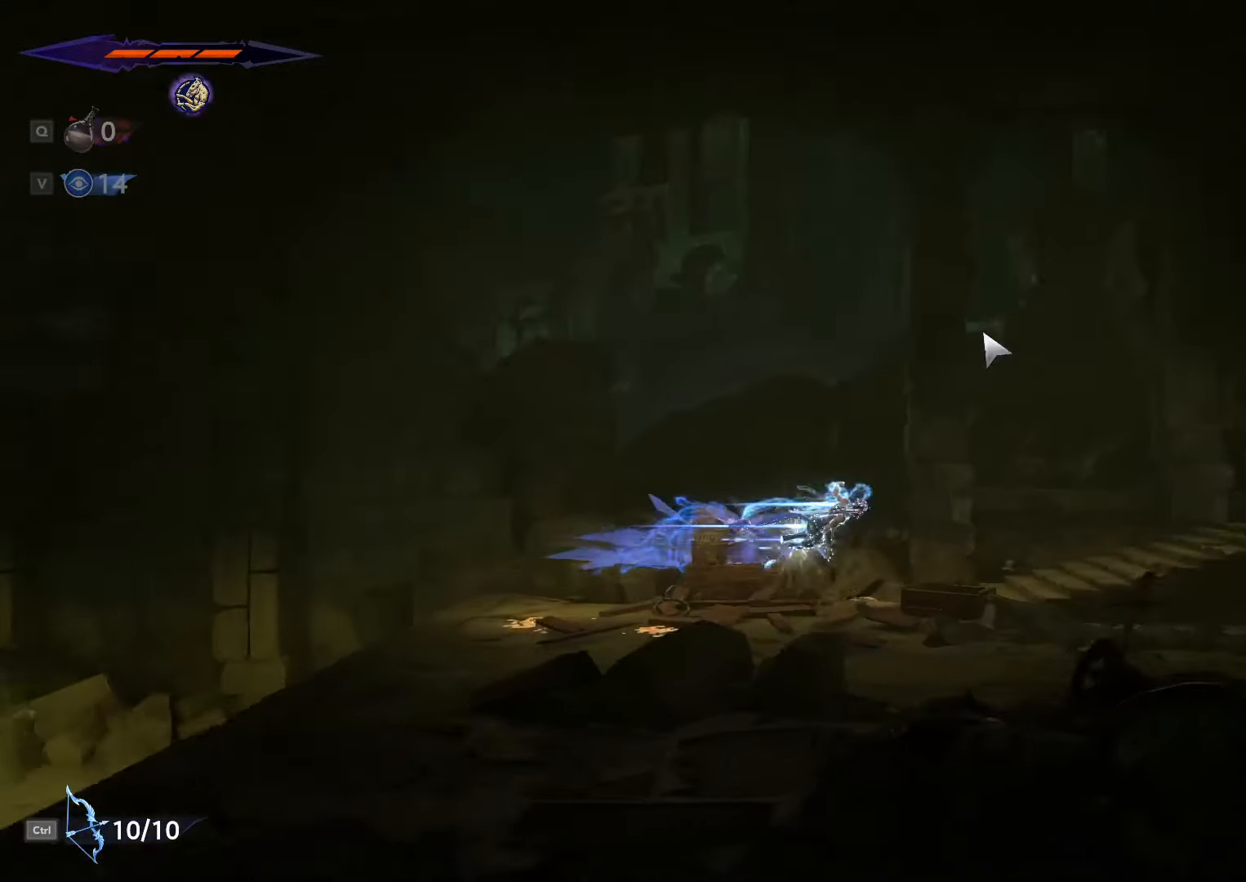
{"keys": ["d", "shift_l", "space"], "mouse": [], "events": [[233, "shift_l", "up"], [266, "space", "down"], [366, "shift_l", "down"], [400, "space", "up"], [466, "space", "down"]]}
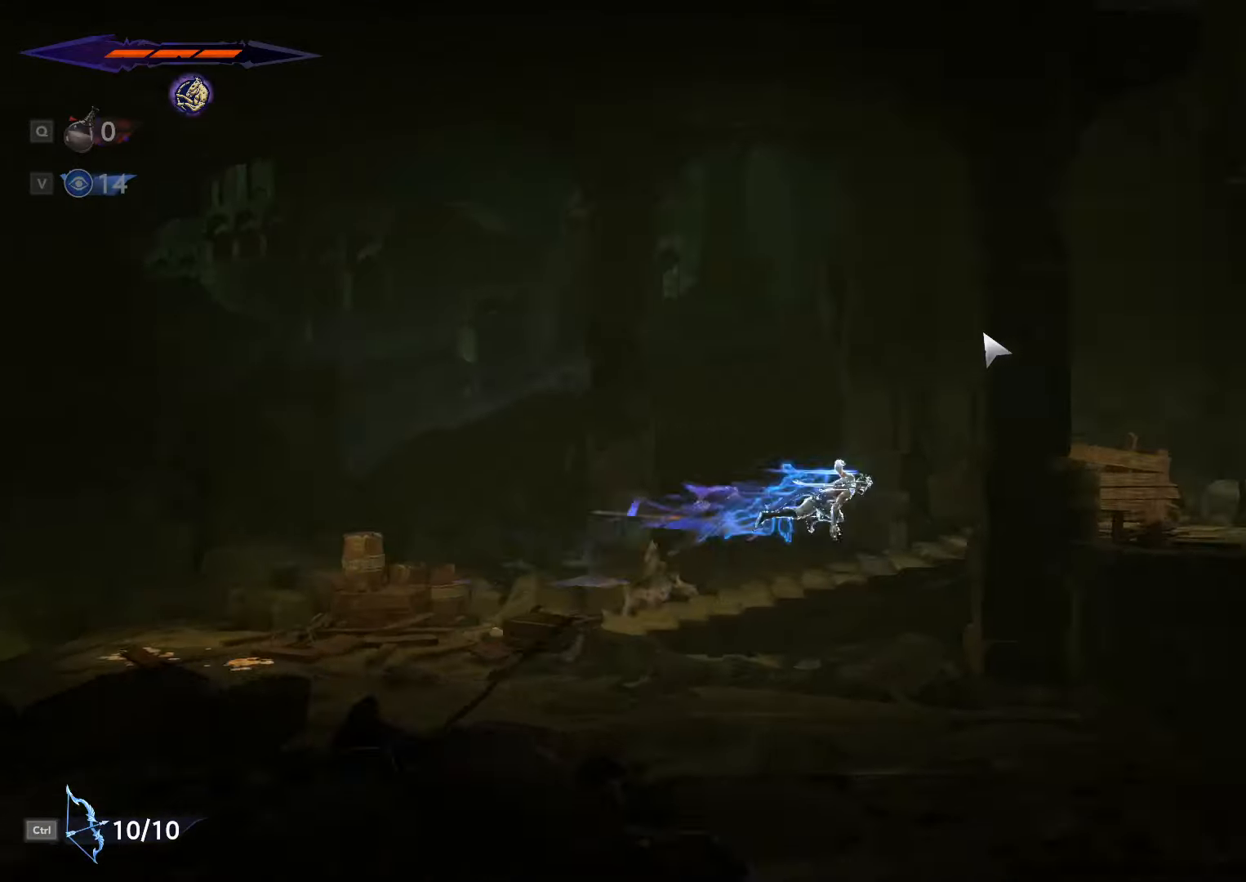
{"keys": ["d", "shift_l"], "mouse": [], "events": [[66, "space", "up"], [300, "shift_l", "up"], [400, "space", "down"], [466, "shift_l", "down"], [500, "space", "up"]]}
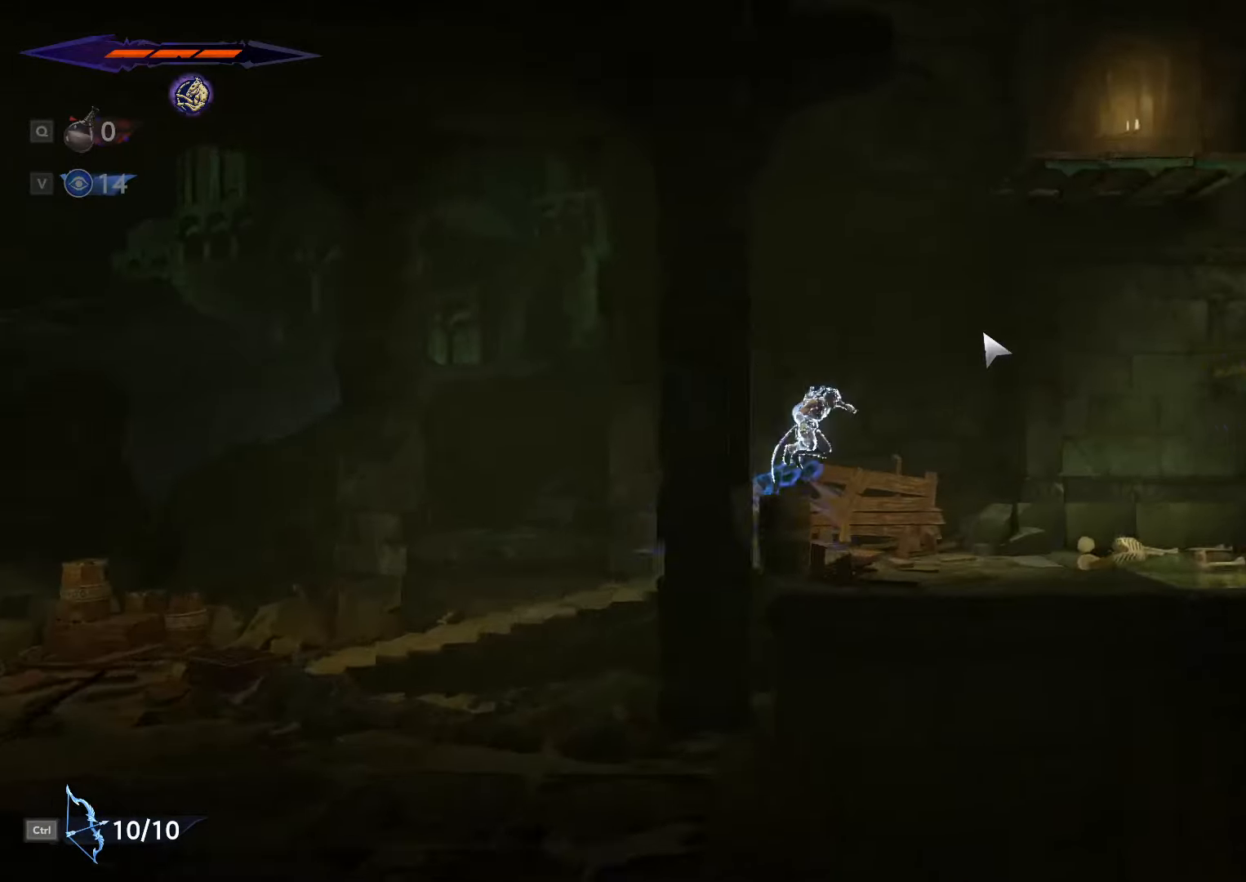
{"keys": ["a"], "mouse": [], "events": [[166, "shift_l", "up"], [200, "d", "up"], [266, "a", "down"]]}
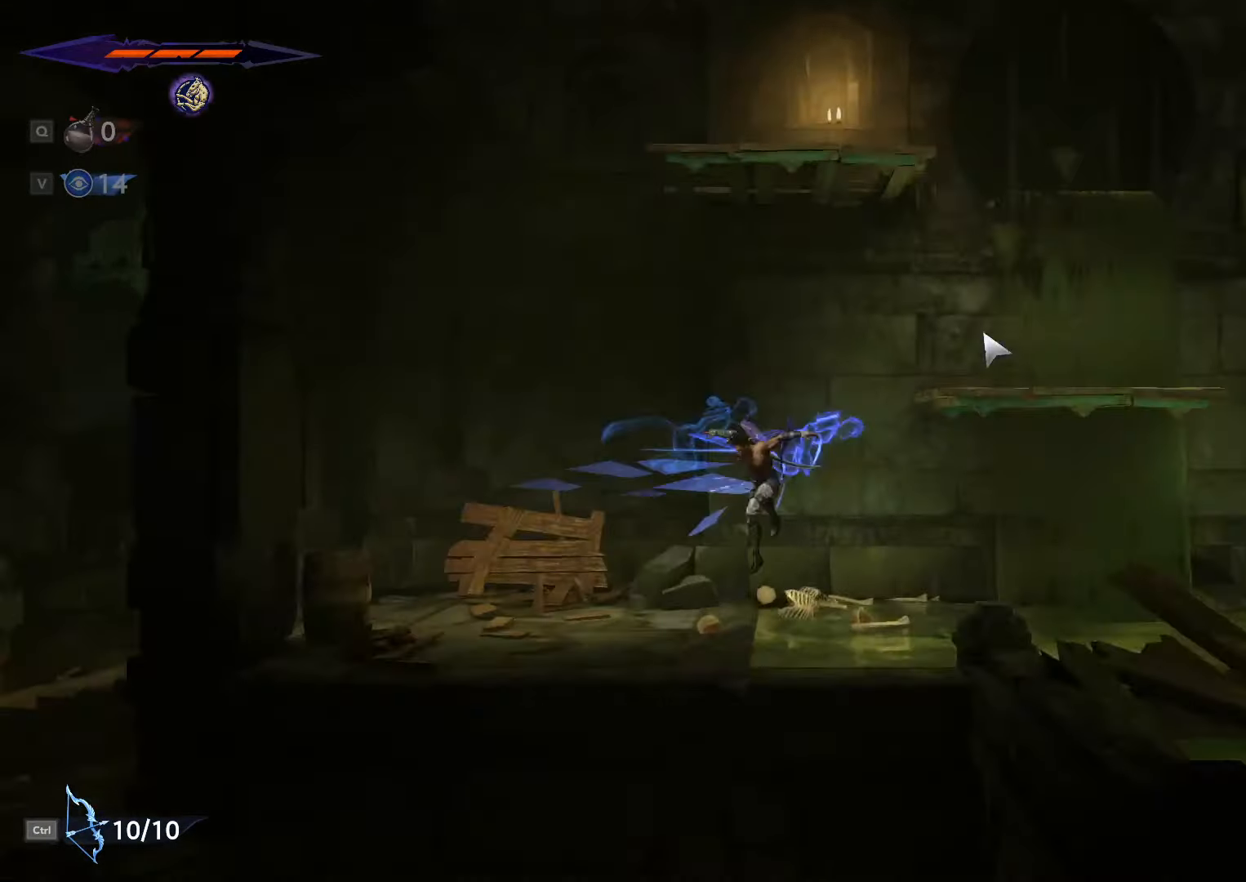
{"keys": ["d", "space"], "mouse": [], "events": [[200, "a", "up"], [233, "d", "down"], [466, "space", "down"]]}